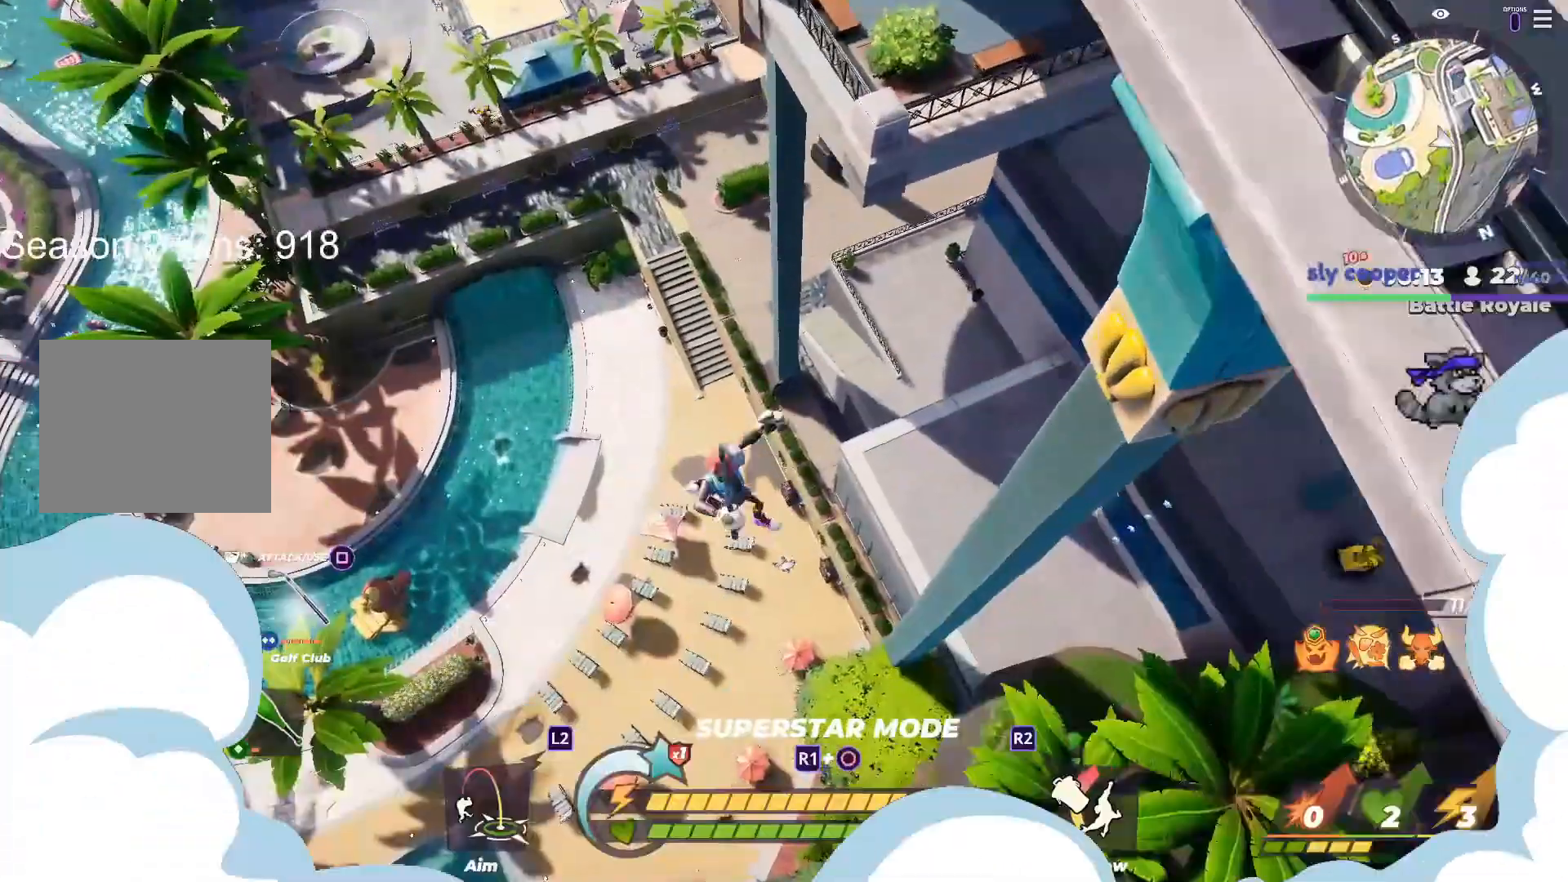
Gameplay with a controller (PlayStation layout); each line is a JSON object with the inputs held at the frame after it. "events" lists button and stick changes between this image and that frame as [ms after this image, input, new state], when the widget could be followed in between.
{"buttons": [], "left_stick": "up", "right_stick": "center", "events": [[33, "left_stick", "left"], [167, "left_stick", "up-right"], [267, "left_stick", "center"], [317, "left_stick", "up"]]}
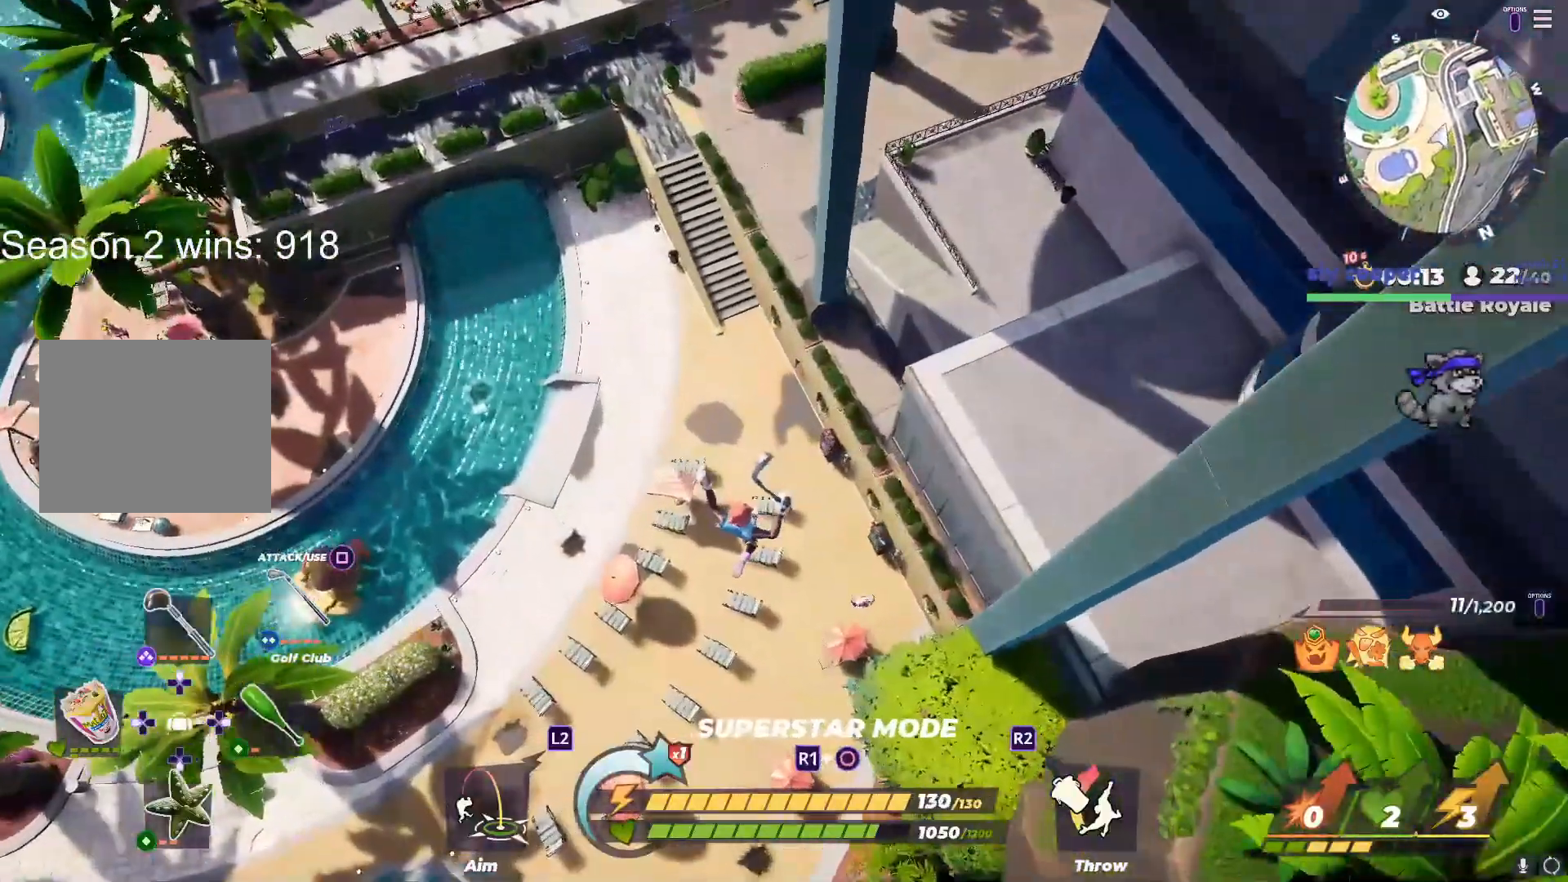
{"buttons": [], "left_stick": "down", "right_stick": "center", "events": [[383, "left_stick", "right"], [500, "left_stick", "down"]]}
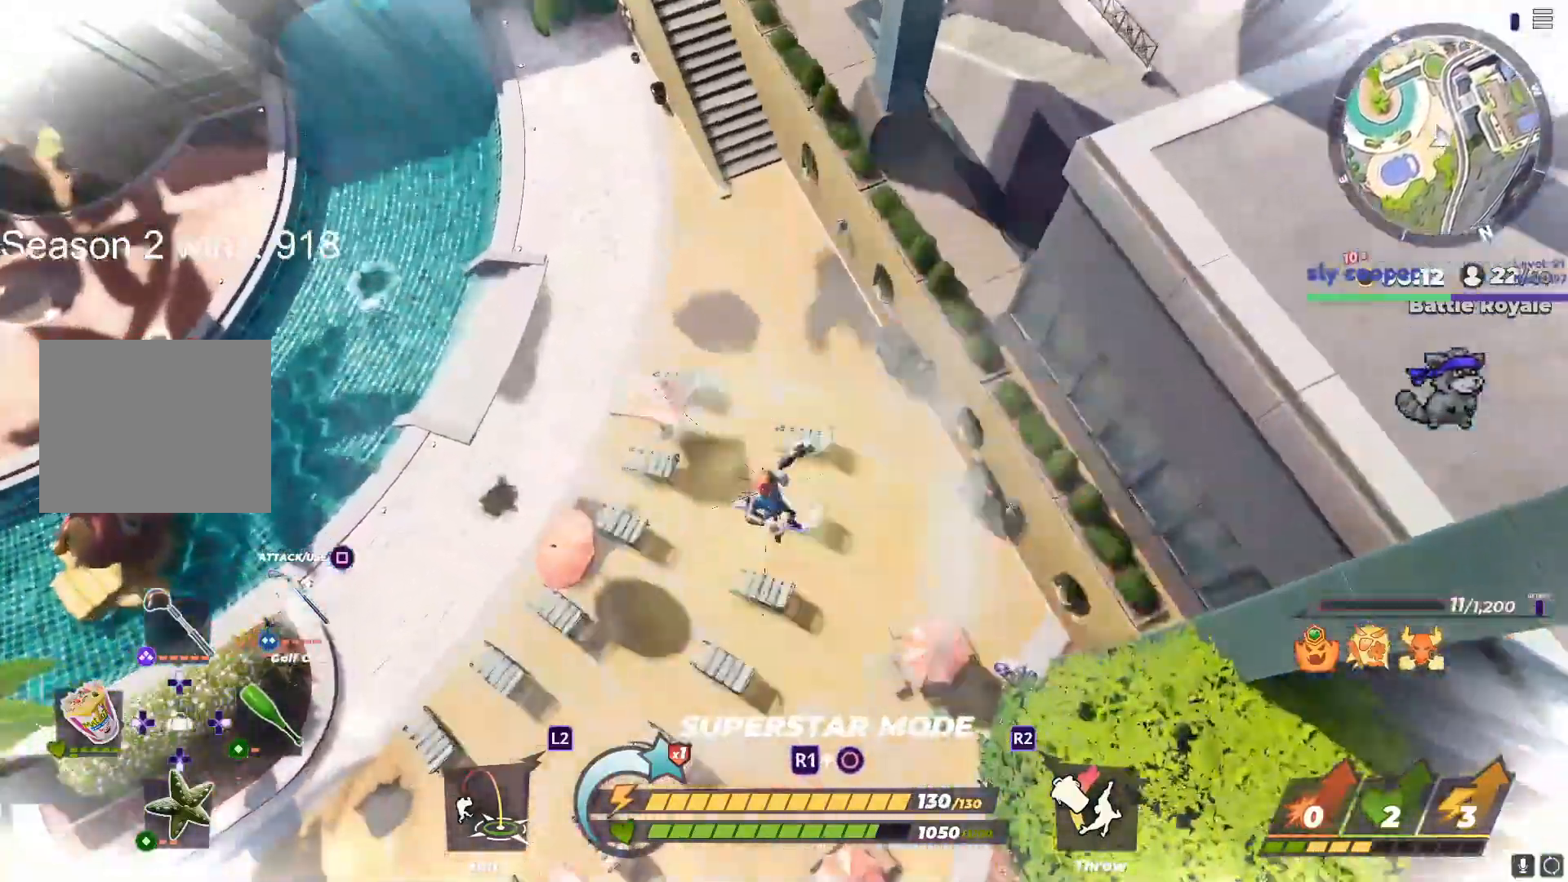
{"buttons": [], "left_stick": "up", "right_stick": "right", "events": [[100, "left_stick", "up-left"], [100, "right_stick", "right"], [217, "left_stick", "center"], [250, "right_stick", "center"], [283, "left_stick", "right"], [383, "left_stick", "up"], [467, "right_stick", "right"]]}
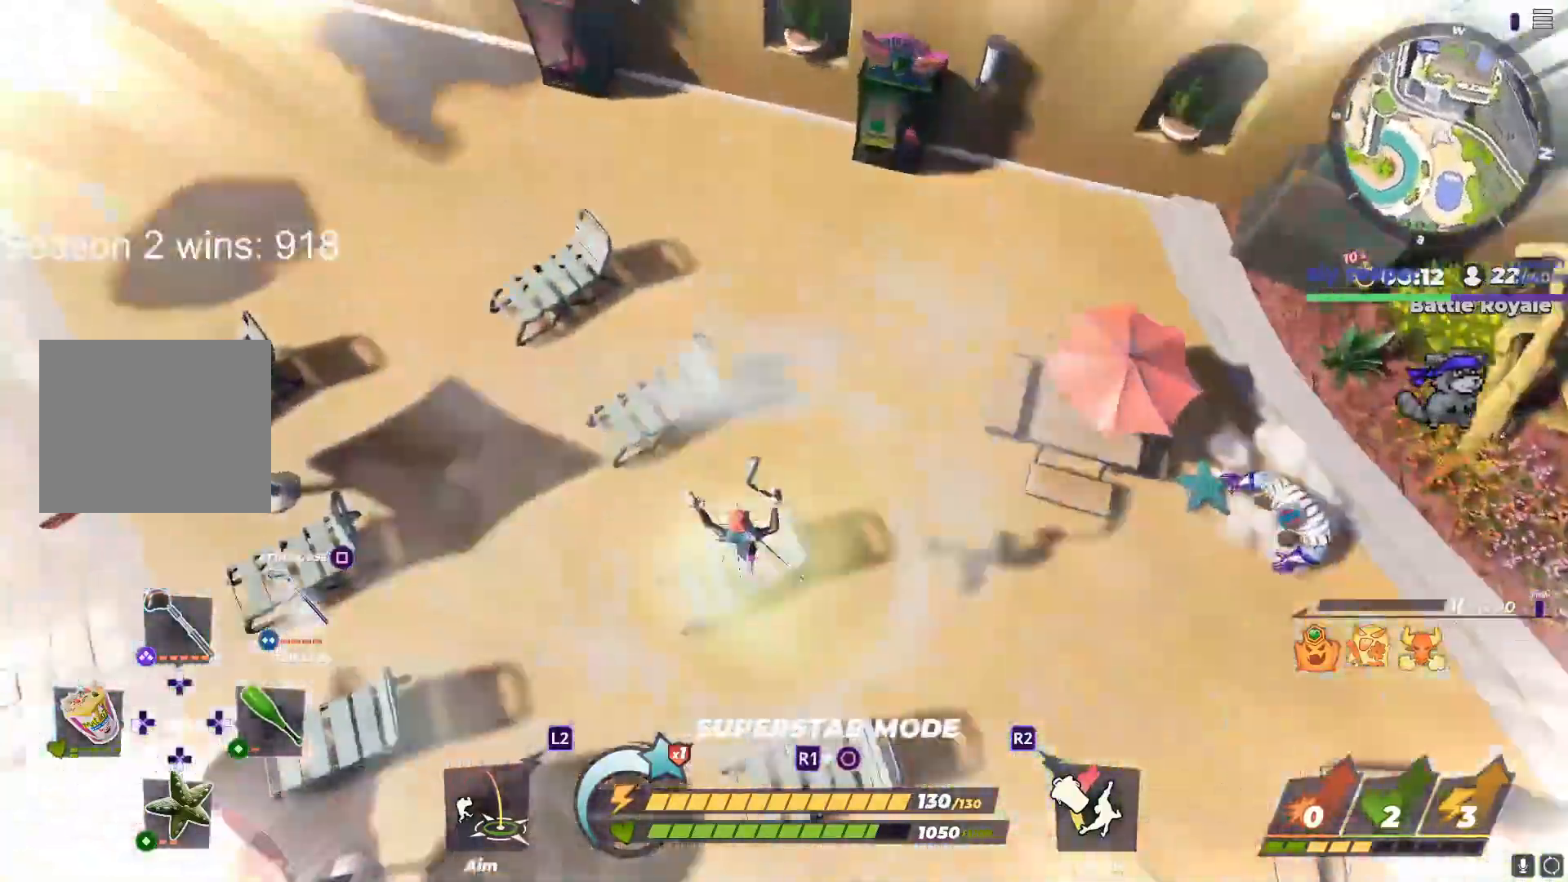
{"buttons": [], "left_stick": "up-right", "right_stick": "center", "events": [[50, "left_stick", "up-right"], [183, "right_stick", "up-right"], [333, "right_stick", "center"]]}
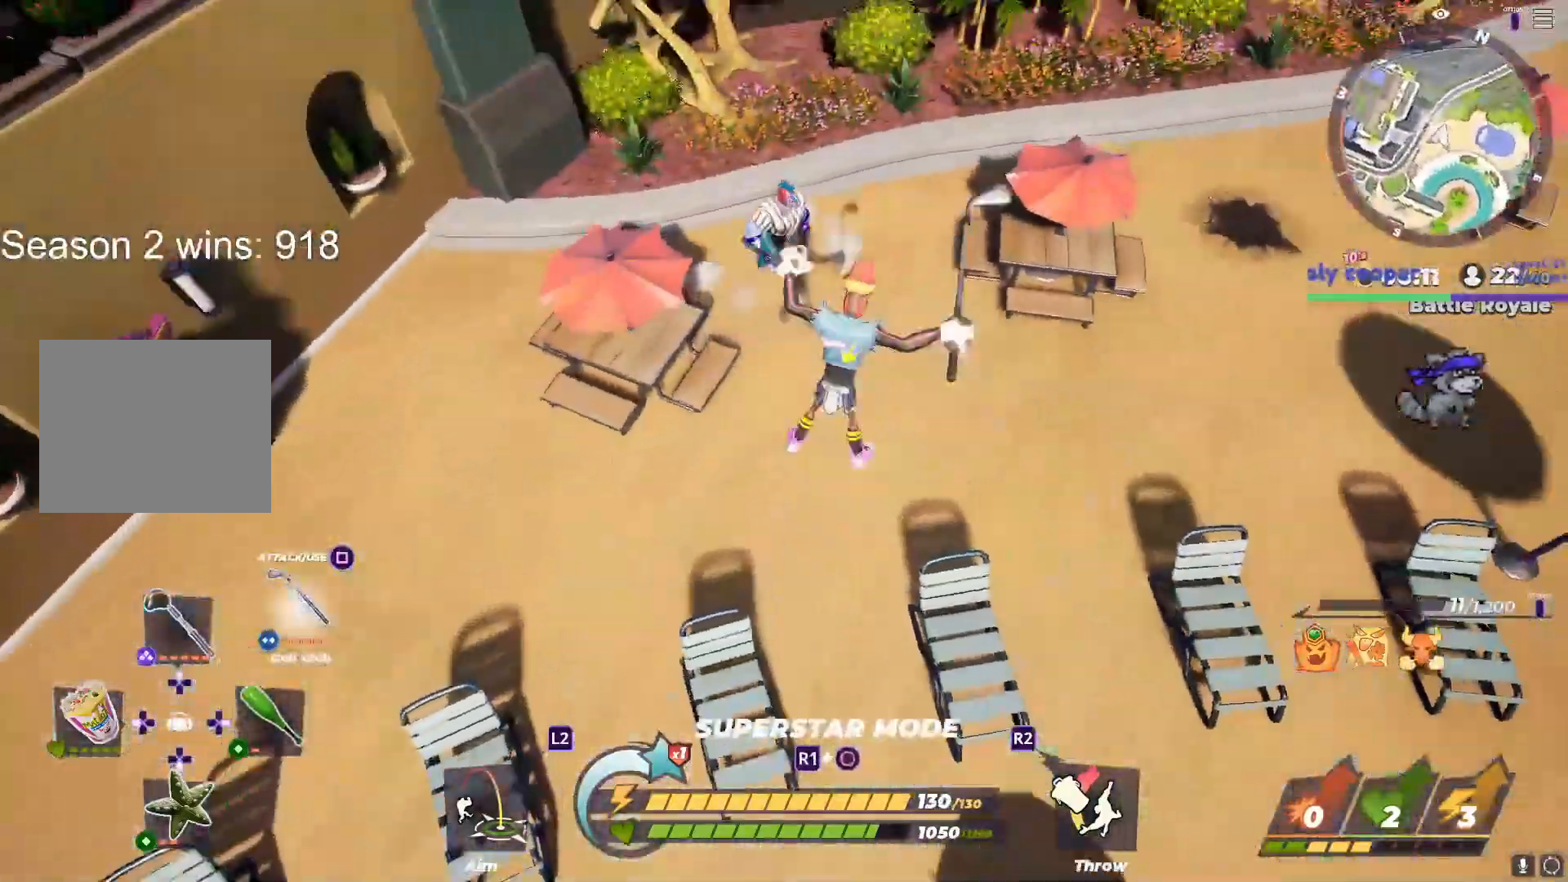
{"buttons": [], "left_stick": "right", "right_stick": "center", "events": [[83, "left_stick", "up-left"], [217, "left_stick", "up"], [433, "left_stick", "right"]]}
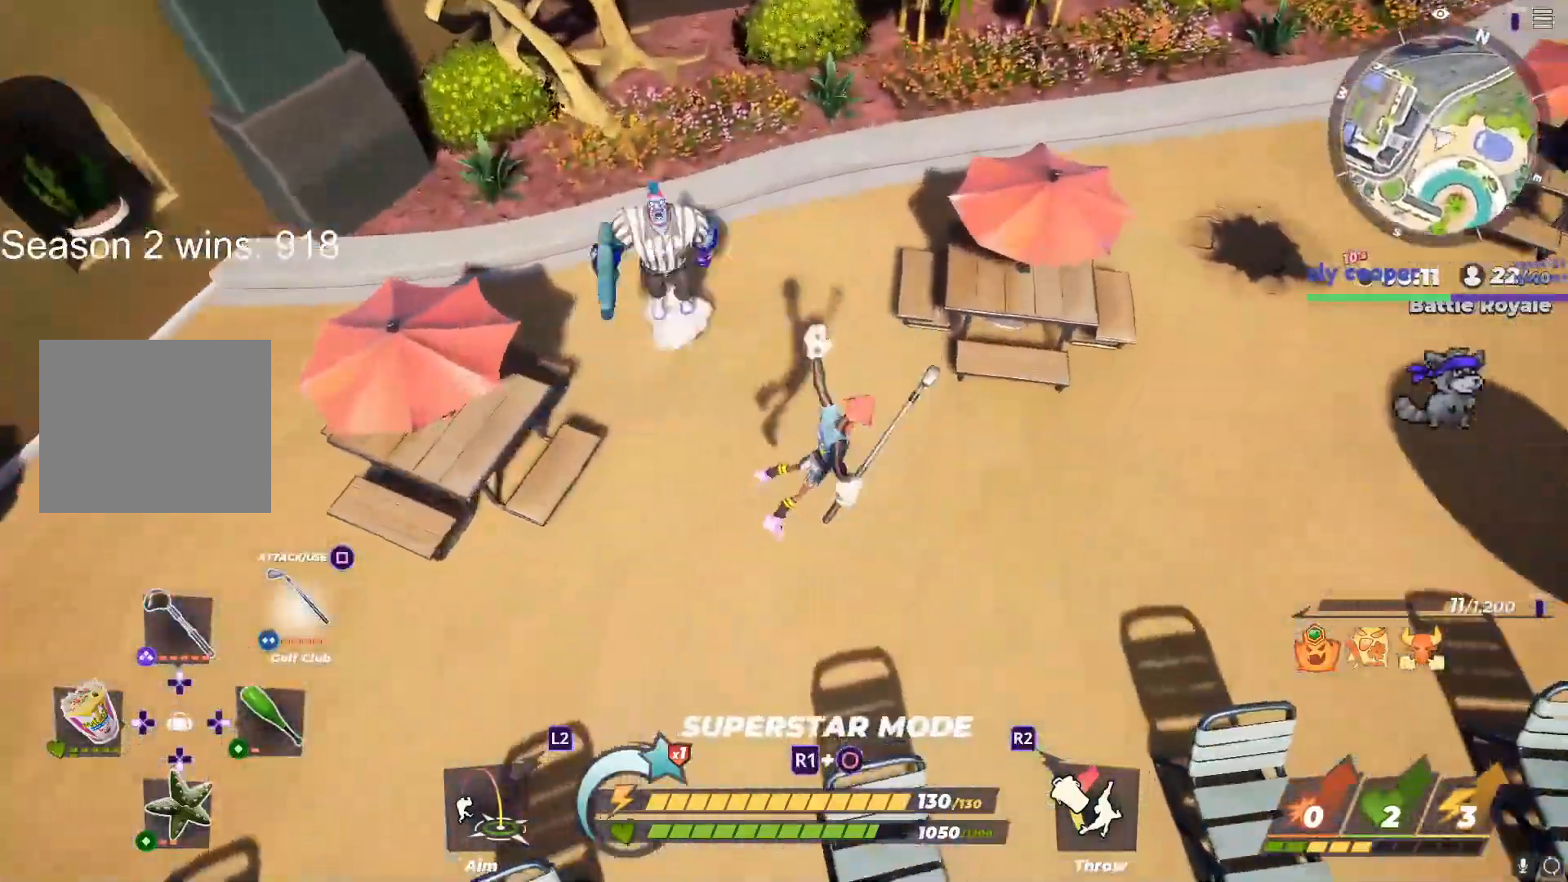
{"buttons": [], "left_stick": "left", "right_stick": "center", "events": [[67, "left_stick", "up"], [217, "left_stick", "left"], [267, "left_stick", "down"], [317, "left_stick", "down-right"], [400, "SQUARE", "down"], [417, "left_stick", "down-left"], [467, "left_stick", "left"], [483, "SQUARE", "up"]]}
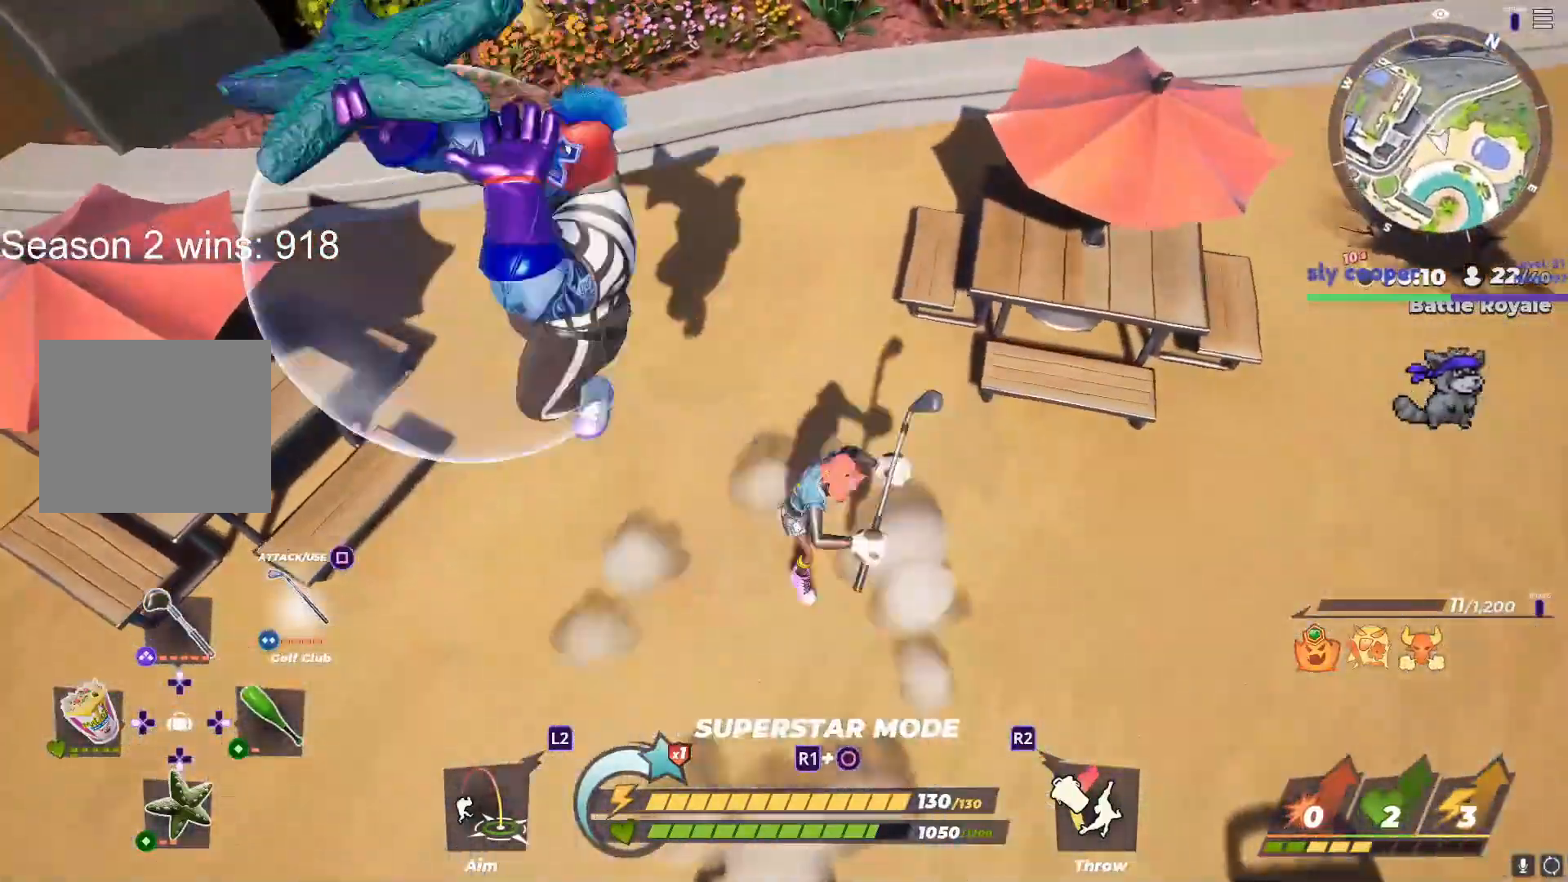
{"buttons": [], "left_stick": "center", "right_stick": "center", "events": [[267, "left_stick", "up-right"], [267, "right_stick", "up-left"], [317, "right_stick", "center"], [383, "left_stick", "up-left"], [467, "left_stick", "center"]]}
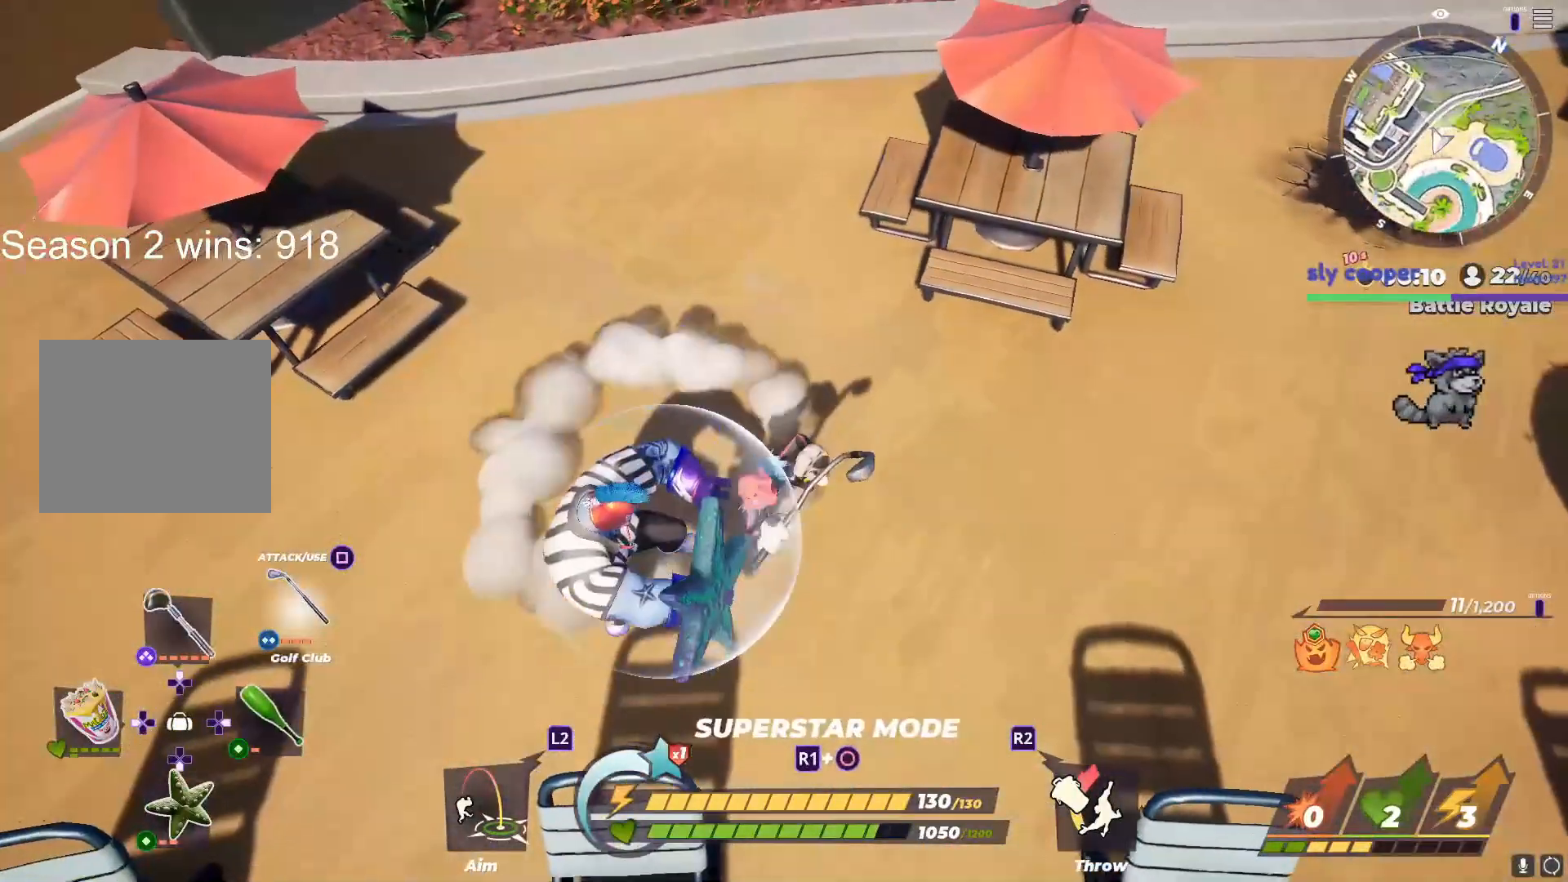
{"buttons": ["TRIANGLE"], "left_stick": "left", "right_stick": "center", "events": [[200, "left_stick", "left"], [367, "TRIANGLE", "down"], [417, "TRIANGLE", "up"], [483, "TRIANGLE", "down"]]}
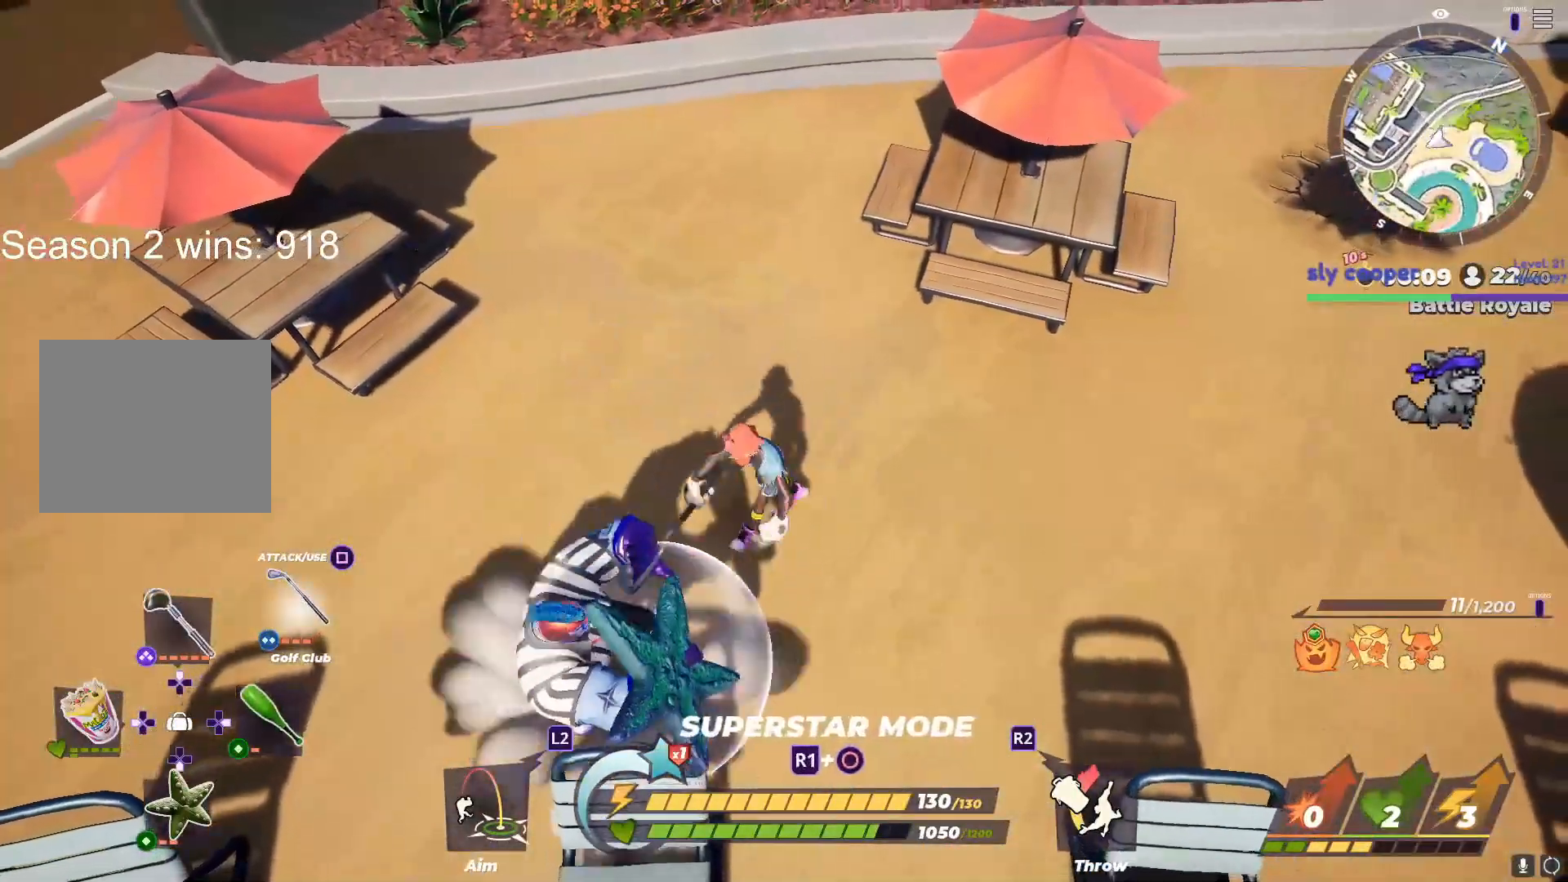
{"buttons": [], "left_stick": "right", "right_stick": "right", "events": [[17, "left_stick", "center"], [83, "TRIANGLE", "up"], [133, "TRIANGLE", "down"], [150, "right_stick", "left"], [200, "TRIANGLE", "up"], [317, "left_stick", "right"], [433, "left_stick", "left"], [450, "right_stick", "right"], [500, "left_stick", "right"]]}
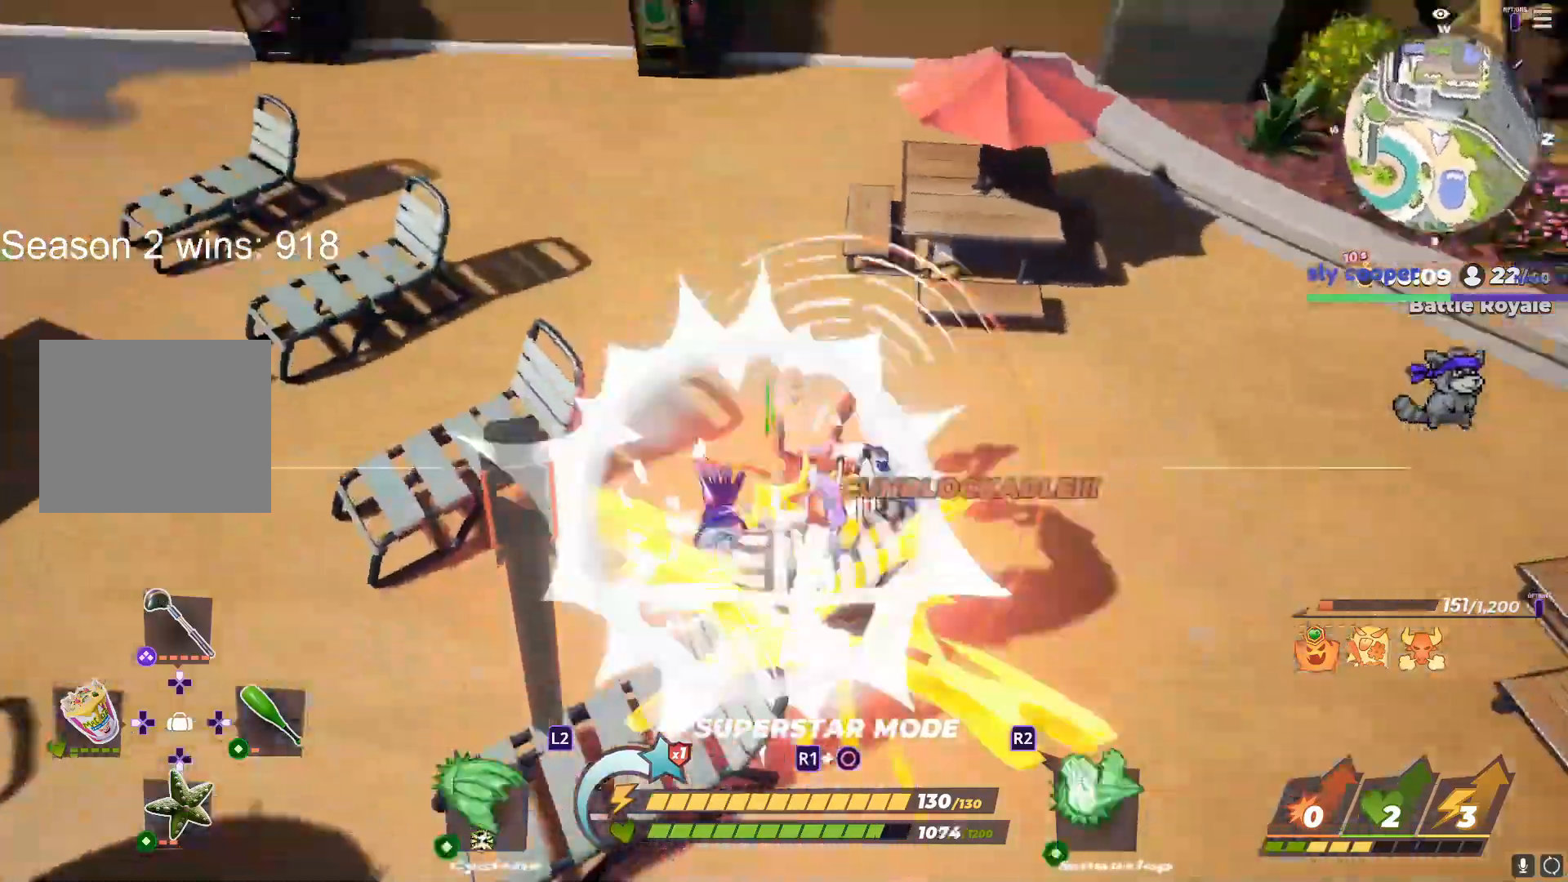
{"buttons": [], "left_stick": "down-left", "right_stick": "right", "events": [[33, "right_stick", "left"], [133, "left_stick", "down-left"], [217, "left_stick", "down-right"], [350, "left_stick", "down-left"], [450, "right_stick", "right"]]}
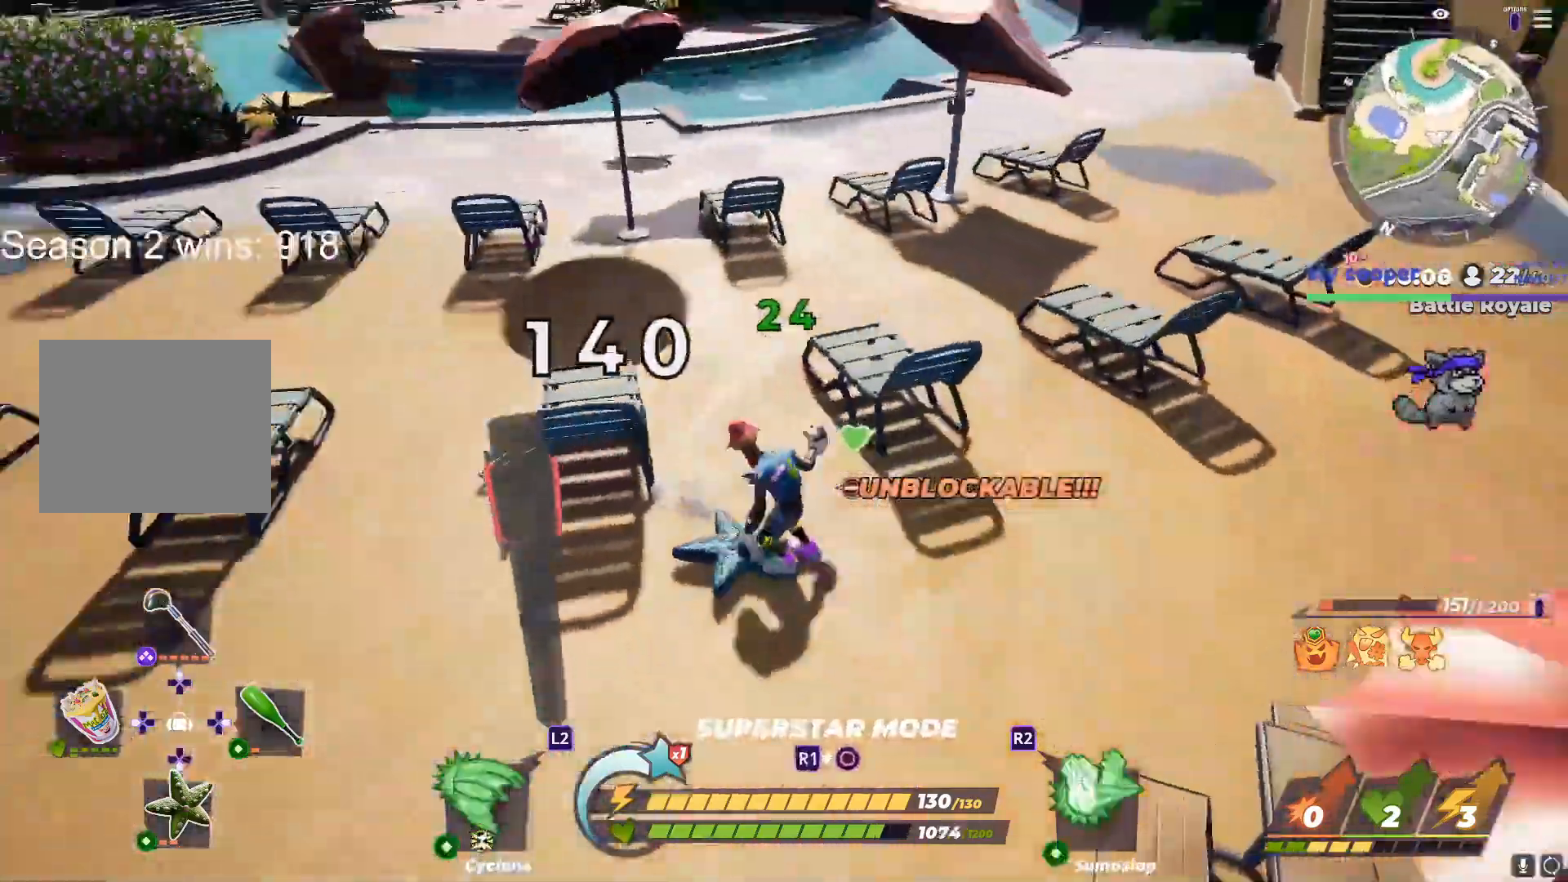
{"buttons": [], "left_stick": "up-right", "right_stick": "down-left", "events": [[17, "left_stick", "center"], [33, "right_stick", "up-left"], [133, "CIRCLE", "down"], [133, "left_stick", "left"], [217, "right_stick", "up"], [250, "left_stick", "up"], [400, "right_stick", "center"], [467, "CIRCLE", "up"], [483, "left_stick", "up-right"], [500, "right_stick", "down-left"]]}
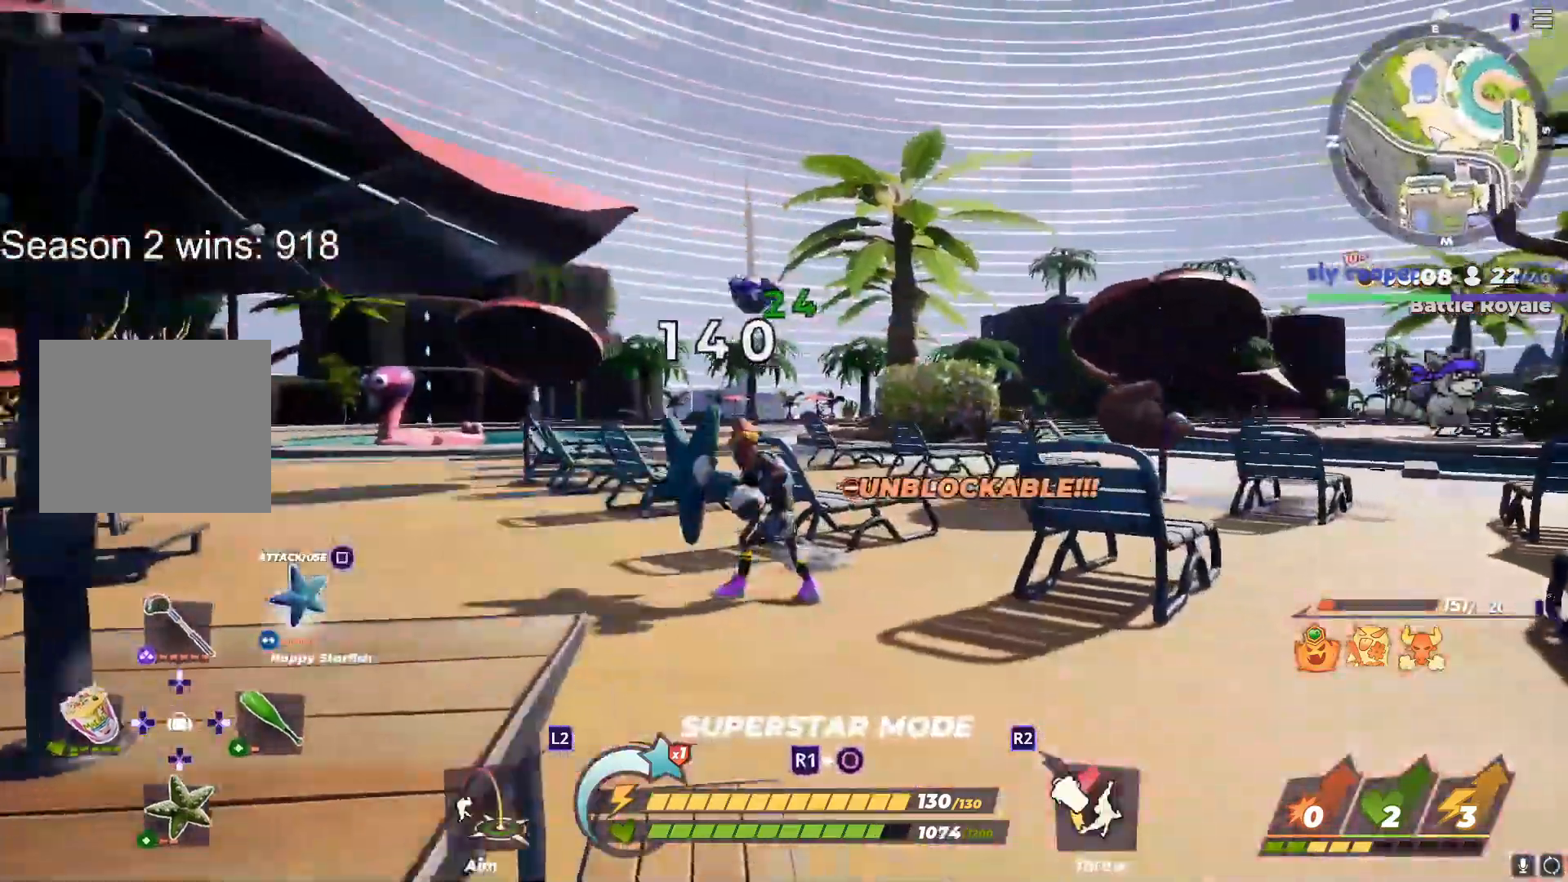
{"buttons": ["R3"], "left_stick": "up-right", "right_stick": "center", "events": [[67, "right_stick", "center"], [100, "left_stick", "up"], [183, "CIRCLE", "down"], [267, "left_stick", "up-left"], [283, "CIRCLE", "up"], [483, "R3", "down"], [500, "left_stick", "up-right"]]}
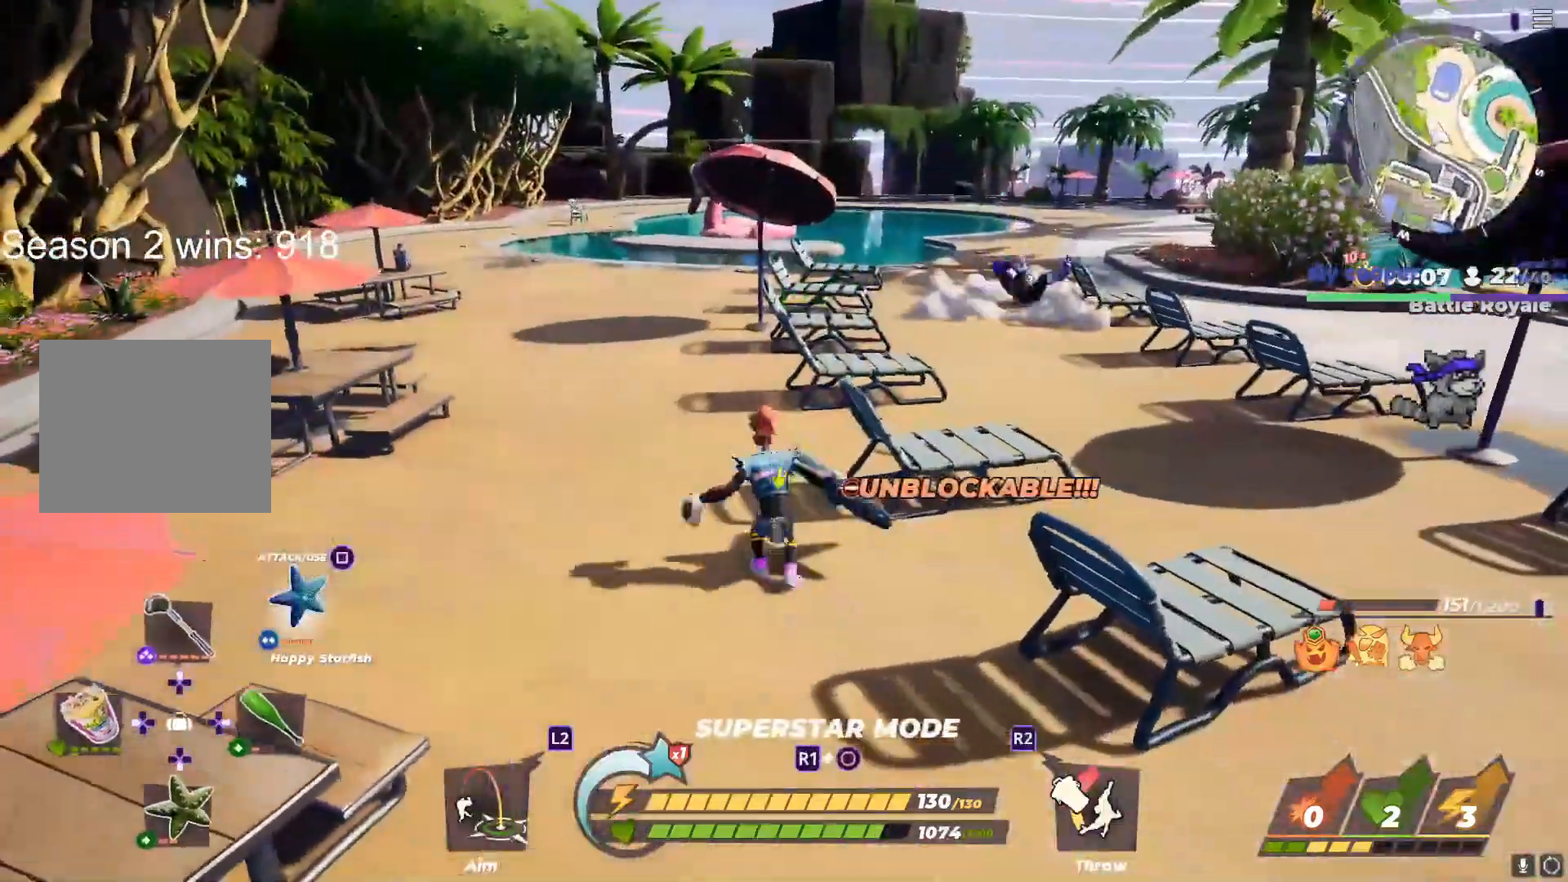
{"buttons": [], "left_stick": "up-right", "right_stick": "center", "events": [[167, "right_stick", "right"], [217, "R3", "up"], [233, "right_stick", "center"], [300, "DPAD_DOWN", "down"], [433, "DPAD_DOWN", "up"]]}
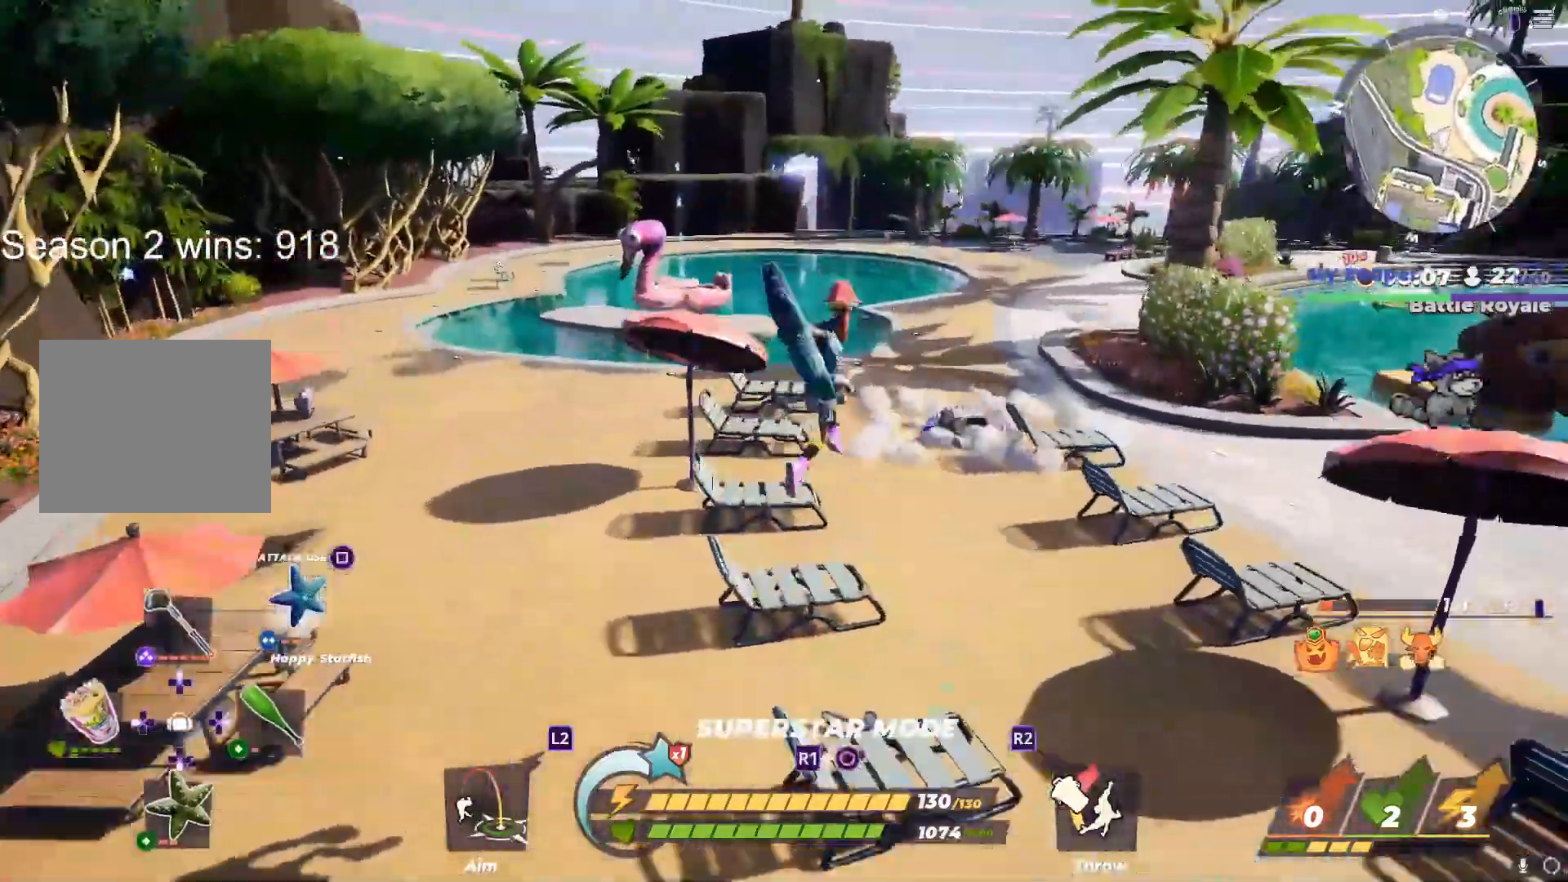
{"buttons": [], "left_stick": "up", "right_stick": "center", "events": [[467, "left_stick", "up"]]}
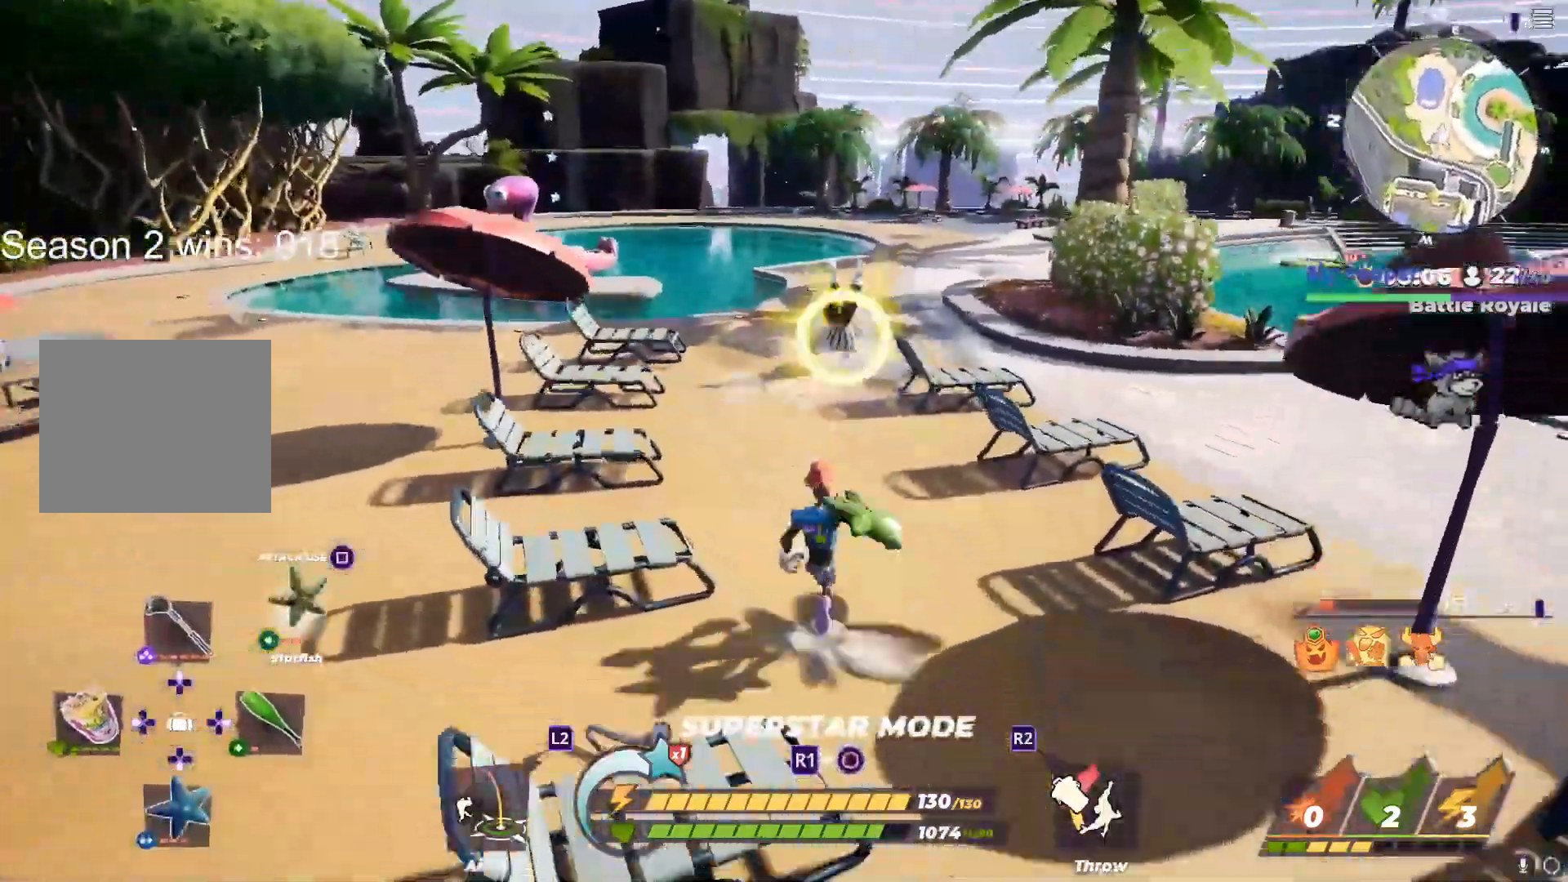
{"buttons": [], "left_stick": "center", "right_stick": "center", "events": [[67, "L1", "down"], [283, "L1", "up"], [317, "left_stick", "center"], [450, "right_stick", "right"], [500, "right_stick", "center"]]}
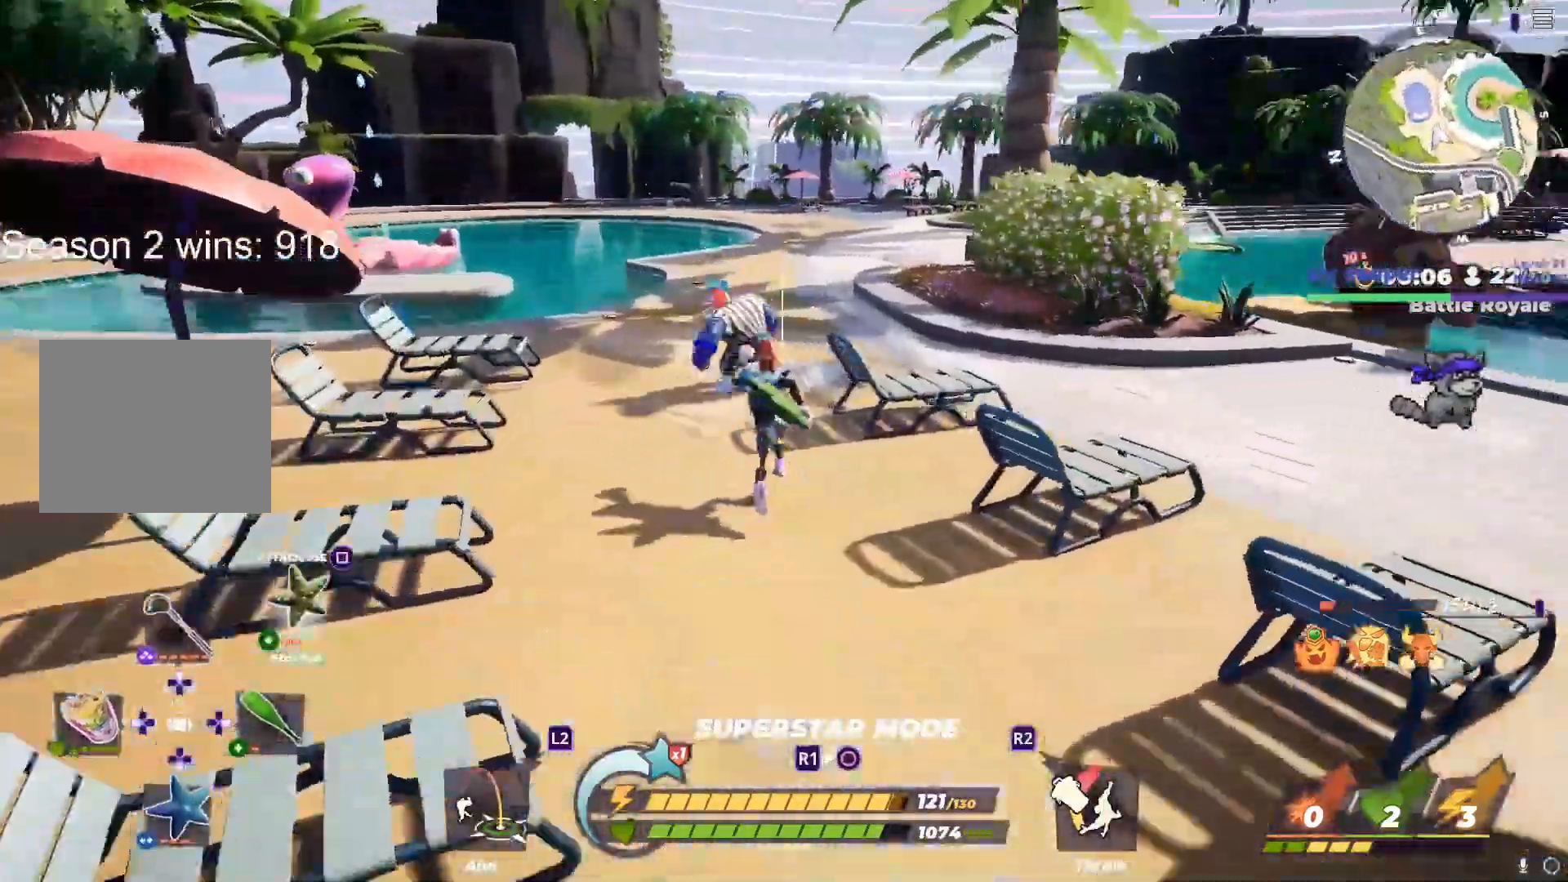
{"buttons": ["R3"], "left_stick": "up-left", "right_stick": "left", "events": [[183, "left_stick", "down-right"], [200, "right_stick", "up-left"], [283, "right_stick", "up"], [350, "left_stick", "down-left"], [417, "left_stick", "up-left"], [433, "R3", "down"], [450, "right_stick", "center"], [500, "right_stick", "left"]]}
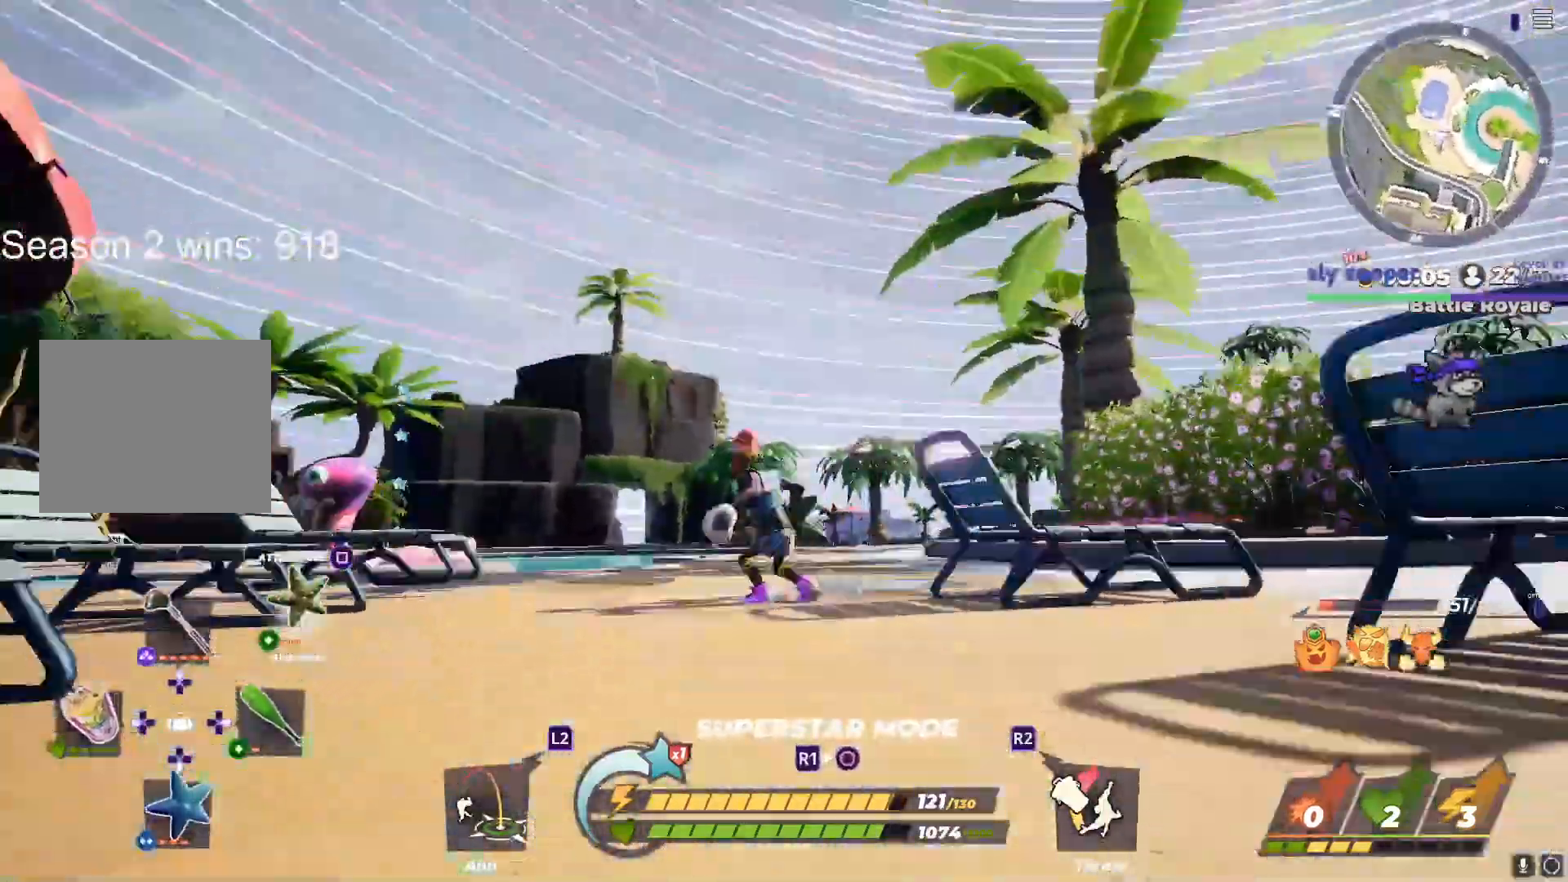
{"buttons": [], "left_stick": "right", "right_stick": "down-right", "events": [[100, "right_stick", "center"], [267, "R3", "up"], [367, "left_stick", "up"], [500, "left_stick", "right"], [500, "right_stick", "down-right"]]}
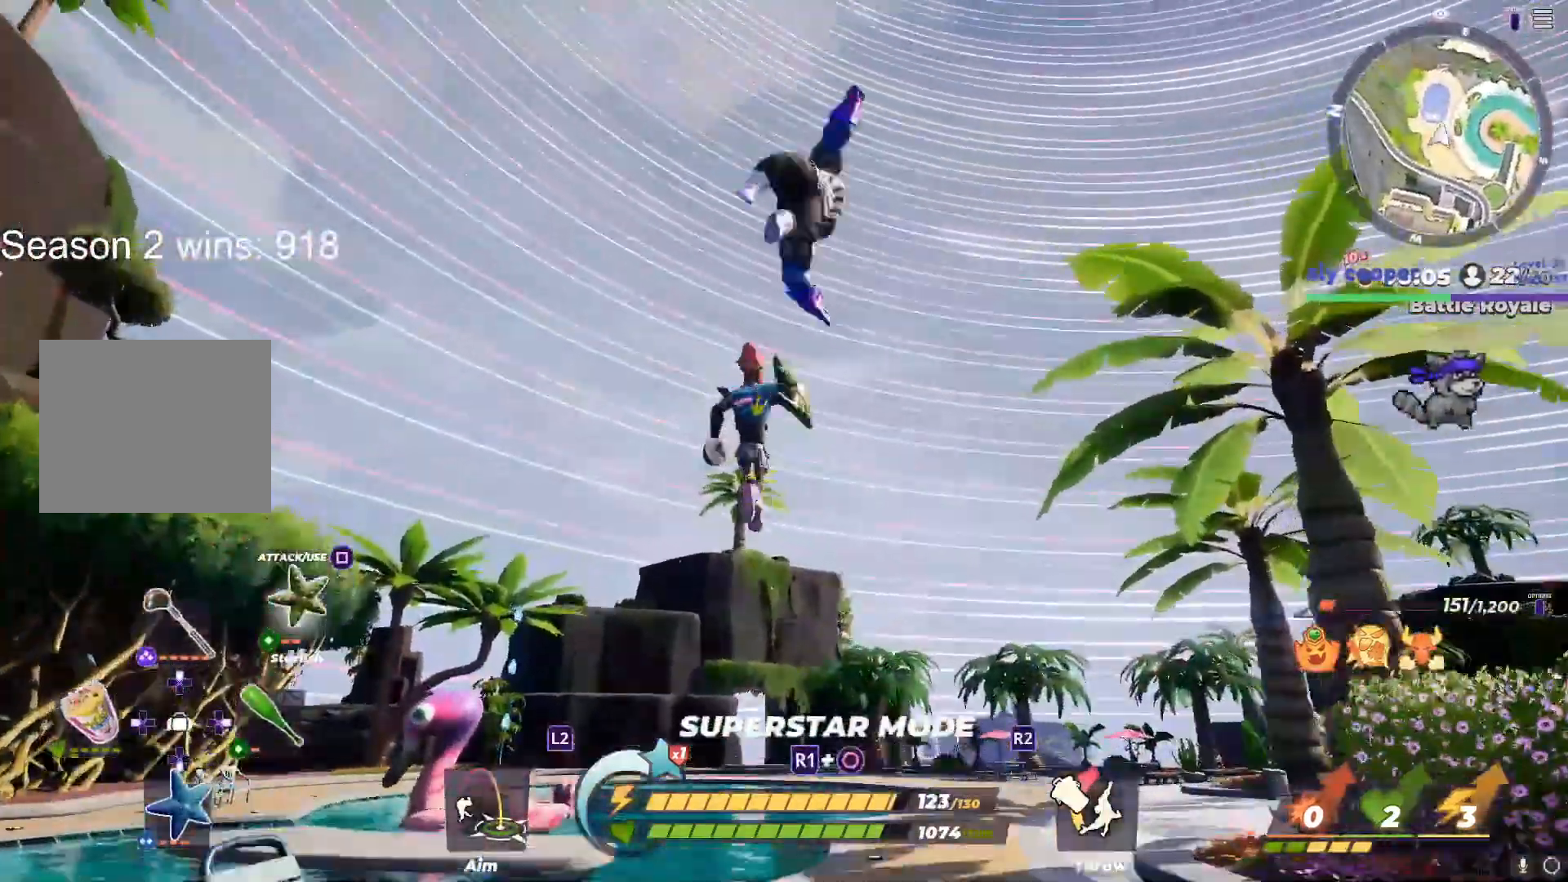
{"buttons": [], "left_stick": "up-right", "right_stick": "center", "events": [[117, "SQUARE", "down"], [117, "left_stick", "up-right"], [150, "SQUARE", "up"], [167, "right_stick", "down"], [367, "right_stick", "center"]]}
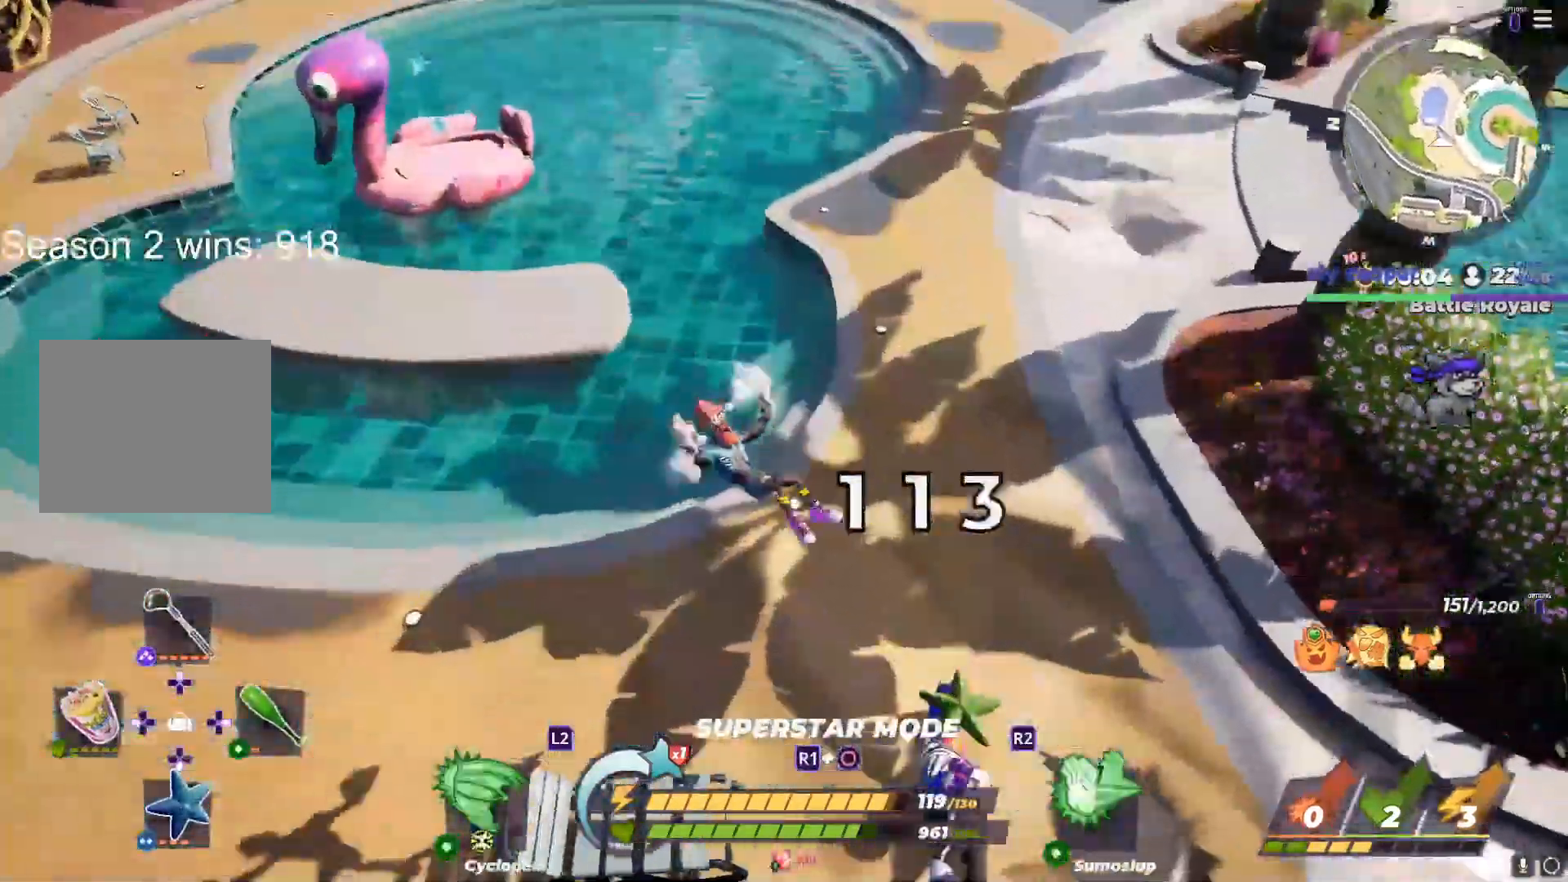
{"buttons": [], "left_stick": "up-right", "right_stick": "right", "events": [[117, "right_stick", "right"]]}
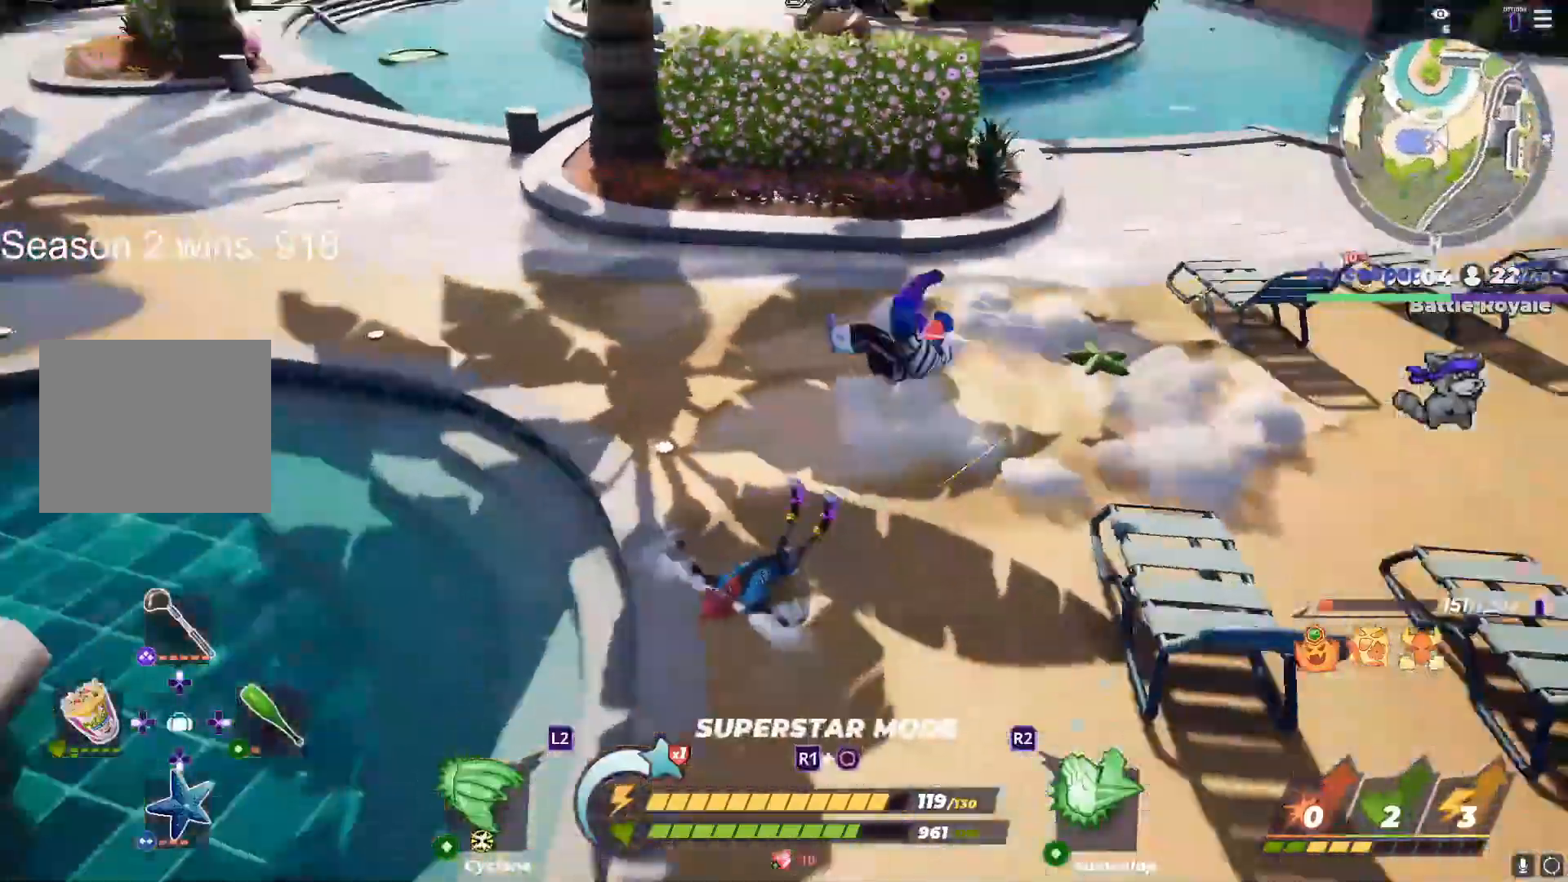
{"buttons": [], "left_stick": "up-right", "right_stick": "center", "events": [[167, "right_stick", "up-right"], [267, "right_stick", "right"], [367, "right_stick", "center"]]}
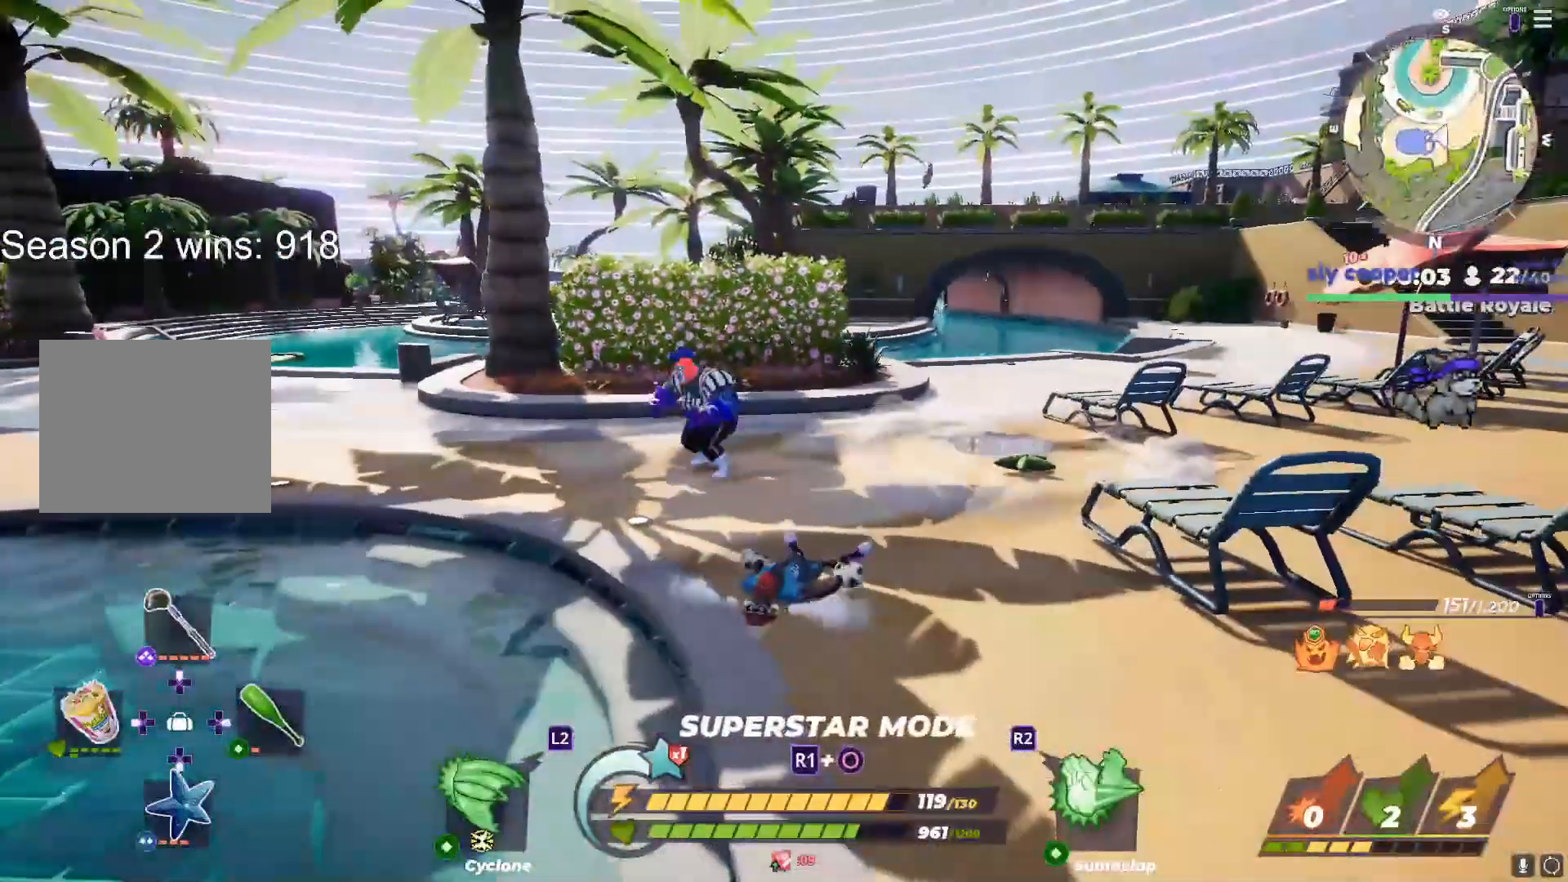
{"buttons": [], "left_stick": "up", "right_stick": "center", "events": [[33, "CROSS", "down"], [133, "left_stick", "up"], [200, "CROSS", "up"], [250, "CROSS", "down"], [367, "CROSS", "up"]]}
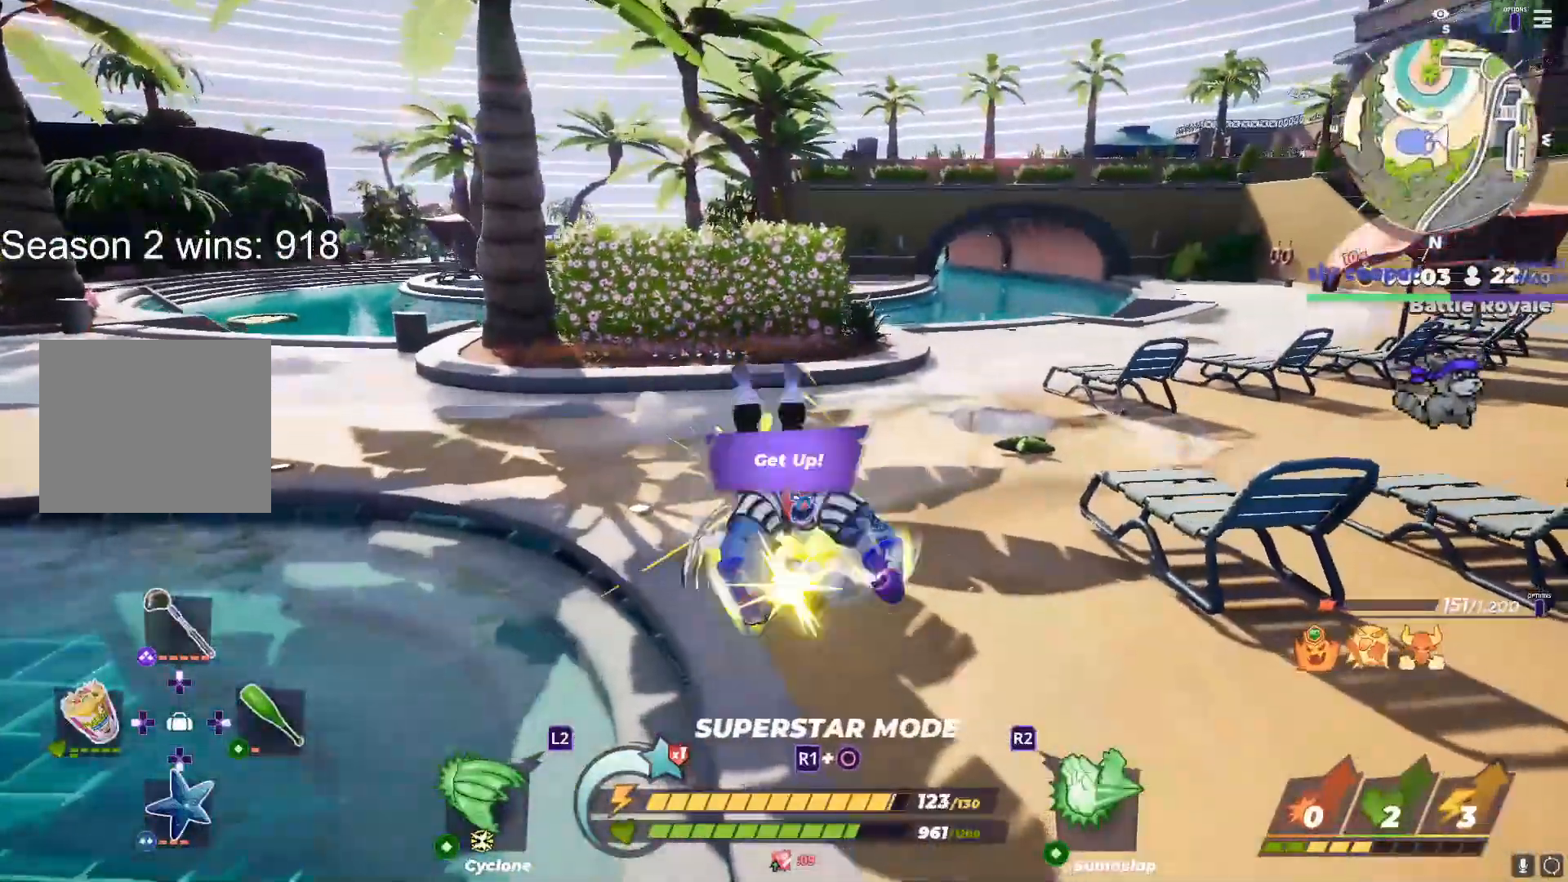
{"buttons": [], "left_stick": "down-left", "right_stick": "left", "events": [[83, "CROSS", "down"], [183, "CROSS", "up"], [367, "left_stick", "center"], [417, "left_stick", "down-left"], [433, "right_stick", "left"]]}
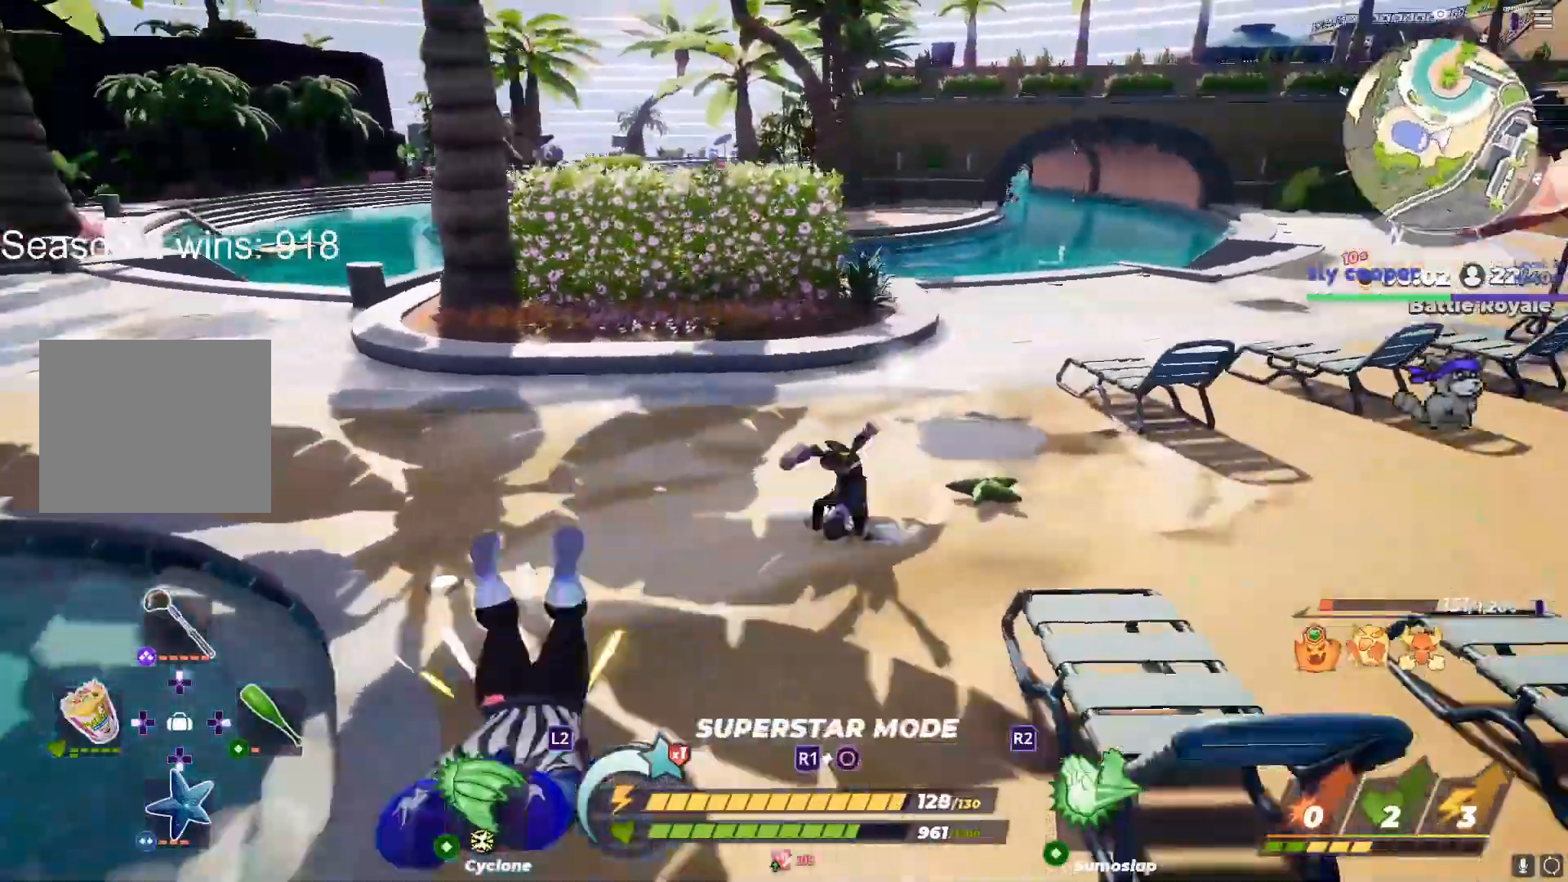
{"buttons": [], "left_stick": "left", "right_stick": "center", "events": [[117, "left_stick", "left"], [283, "right_stick", "center"]]}
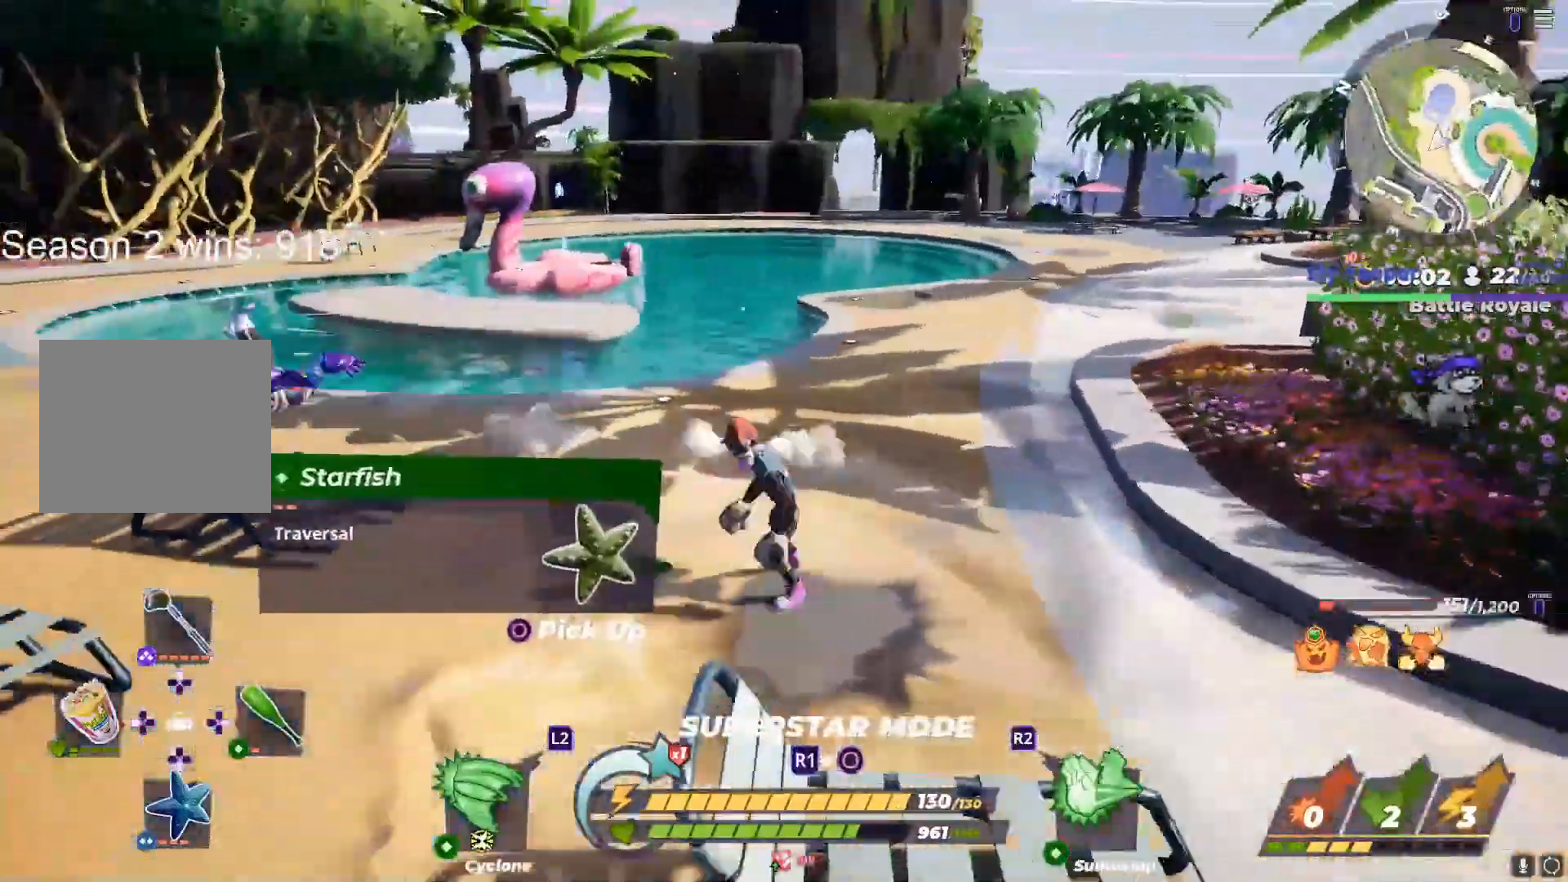
{"buttons": ["L1"], "left_stick": "up-left", "right_stick": "center", "events": [[17, "CIRCLE", "down"], [50, "left_stick", "up-left"], [117, "right_stick", "left"], [200, "right_stick", "center"], [300, "CIRCLE", "up"], [400, "L1", "down"]]}
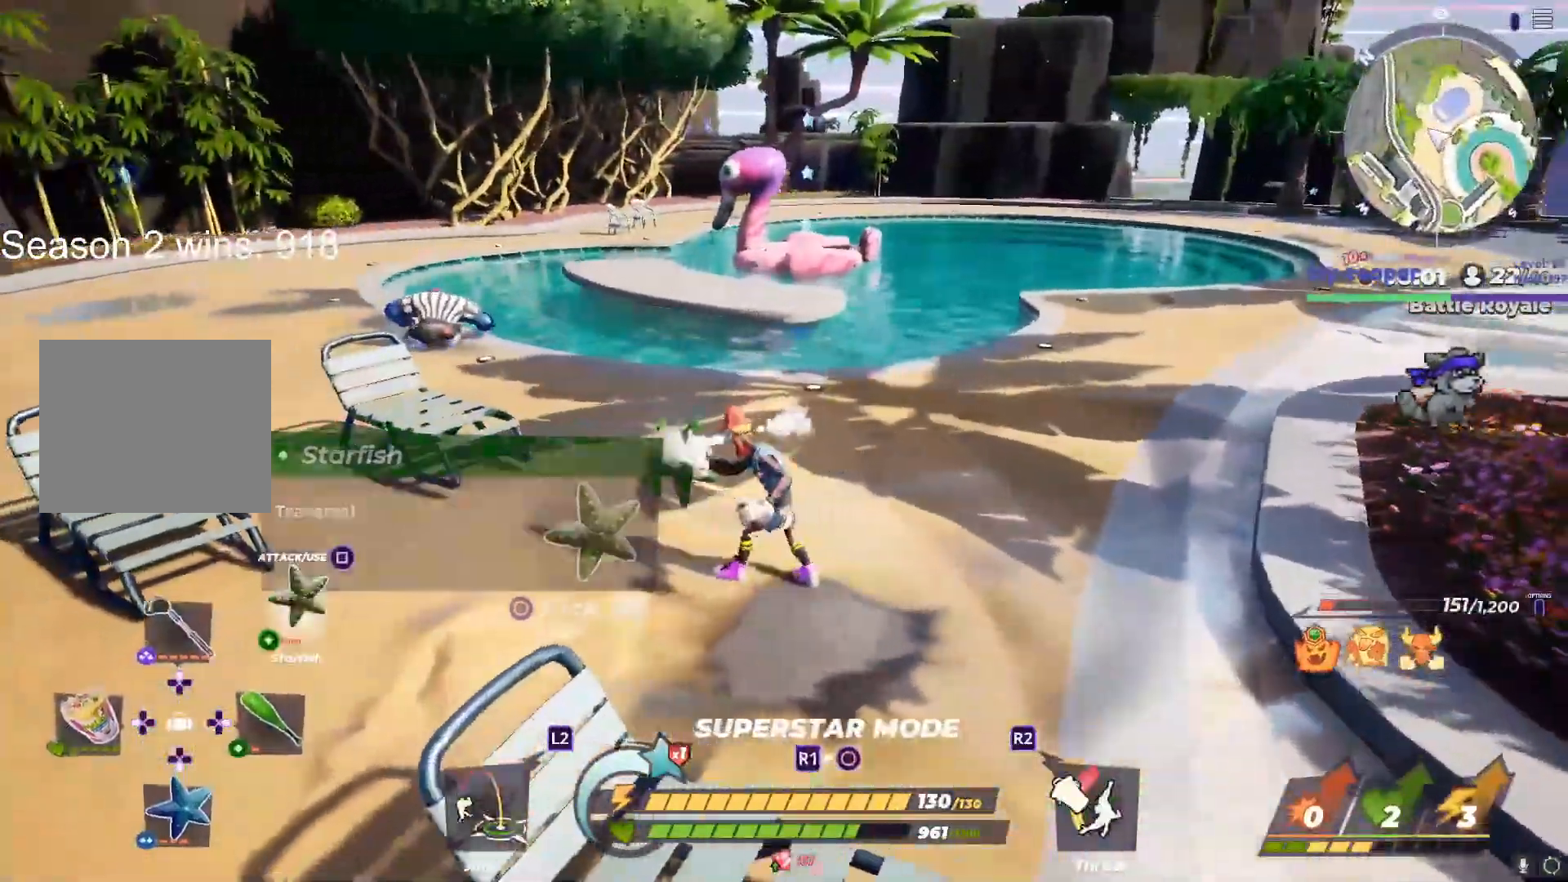
{"buttons": ["L1"], "left_stick": "up-left", "right_stick": "center", "events": [[367, "R3", "down"], [500, "R3", "up"]]}
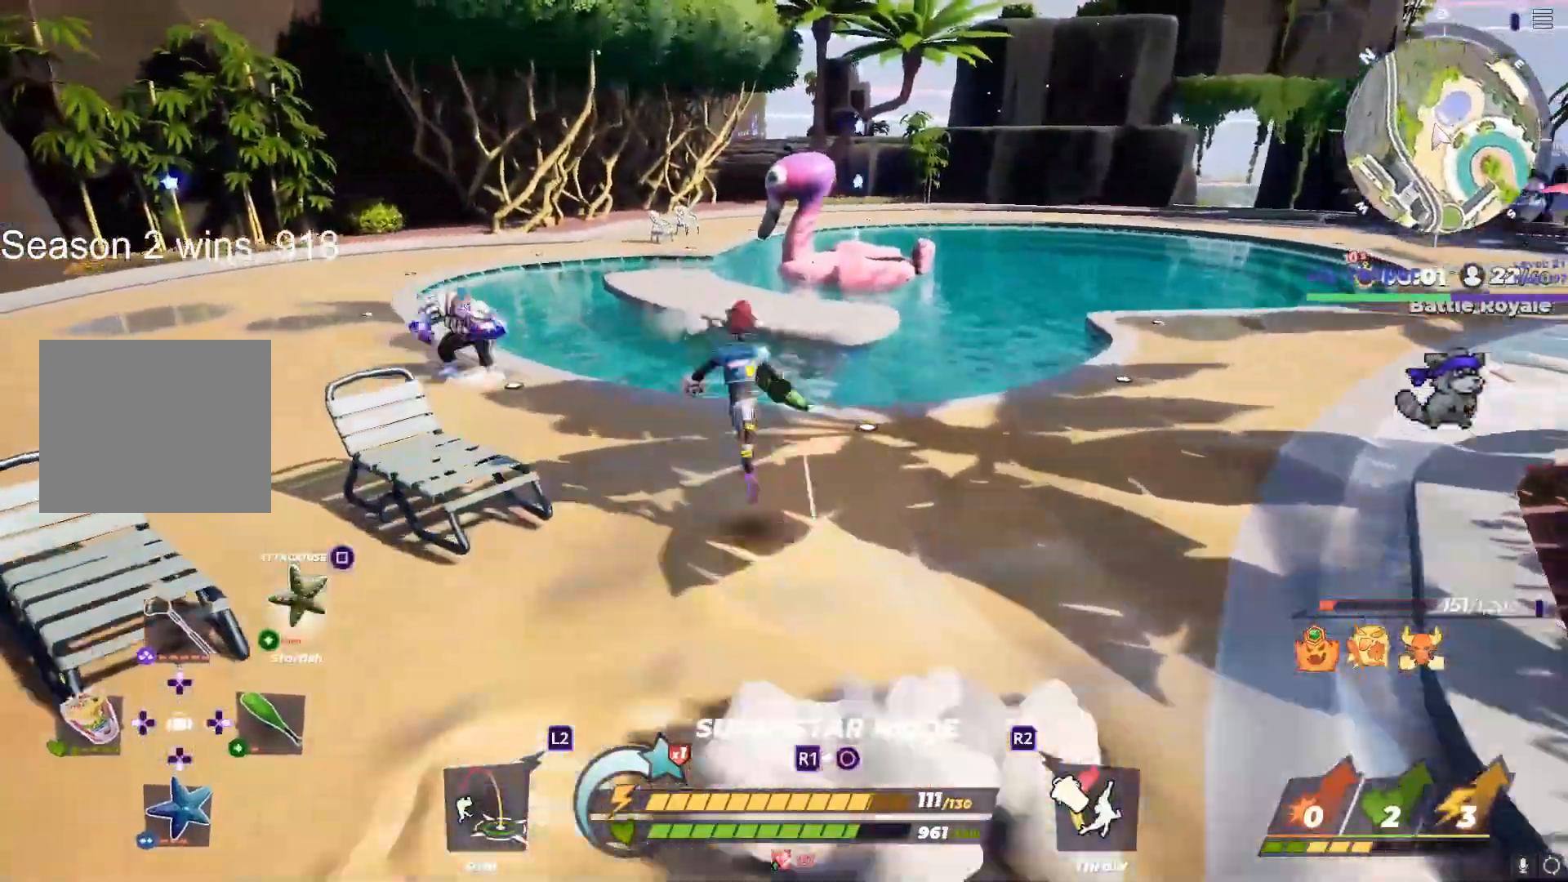
{"buttons": [], "left_stick": "up-right", "right_stick": "right"}
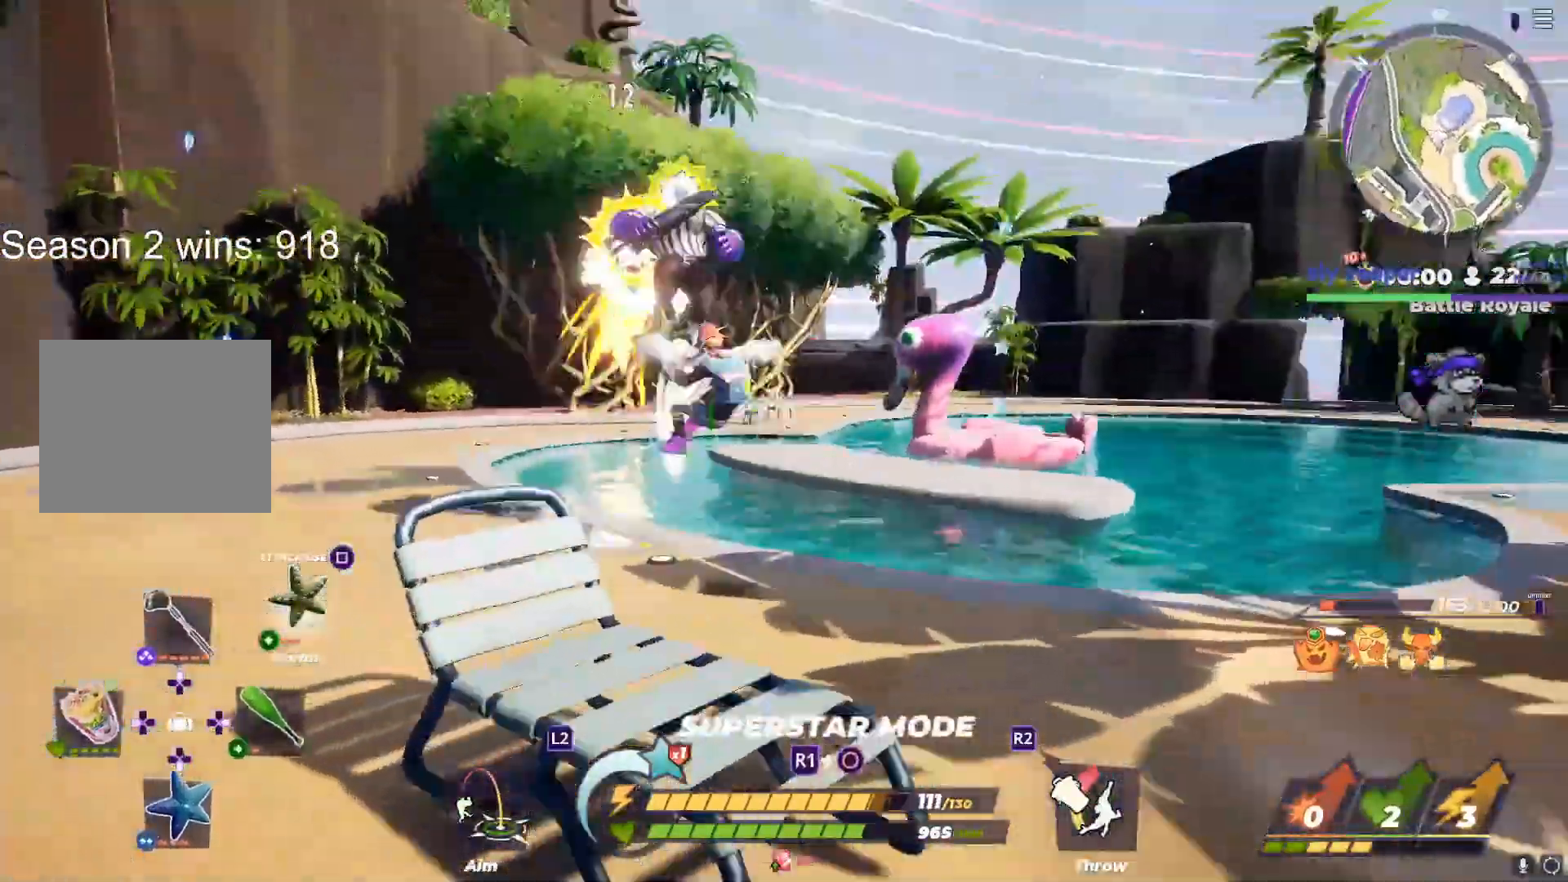
{"buttons": [], "left_stick": "left", "right_stick": "down-left", "events": [[33, "right_stick", "down"], [183, "right_stick", "center"], [267, "left_stick", "up-left"], [400, "left_stick", "right"], [483, "right_stick", "down-left"], [500, "left_stick", "left"]]}
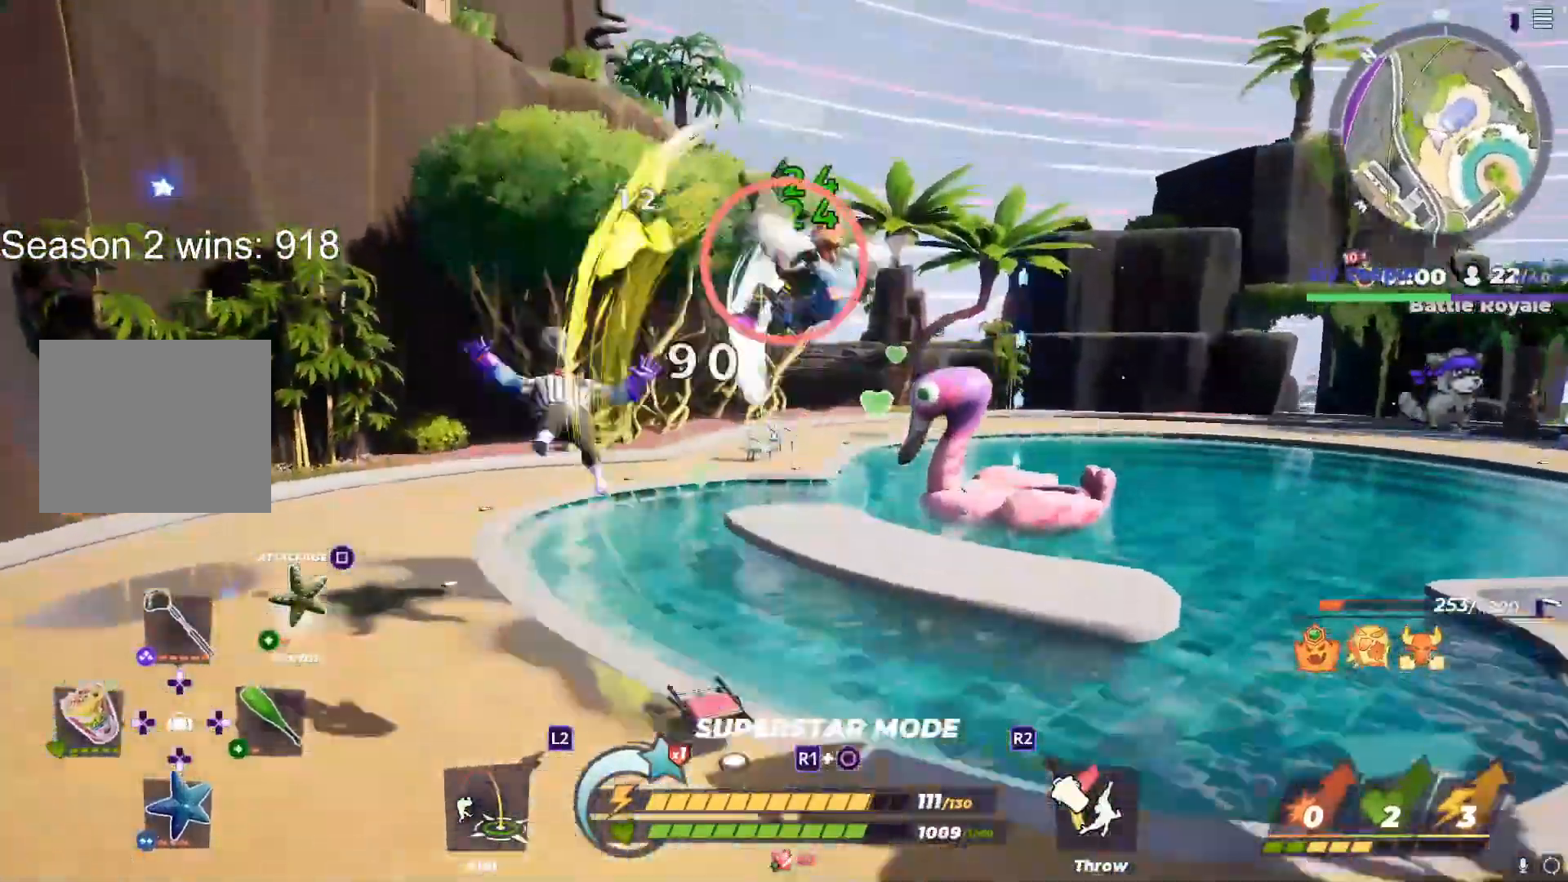
{"buttons": [], "left_stick": "up", "right_stick": "center", "events": [[33, "right_stick", "center"], [100, "left_stick", "up-right"], [233, "left_stick", "up-left"], [333, "right_stick", "left"], [350, "left_stick", "up-right"], [400, "right_stick", "center"], [467, "left_stick", "up"]]}
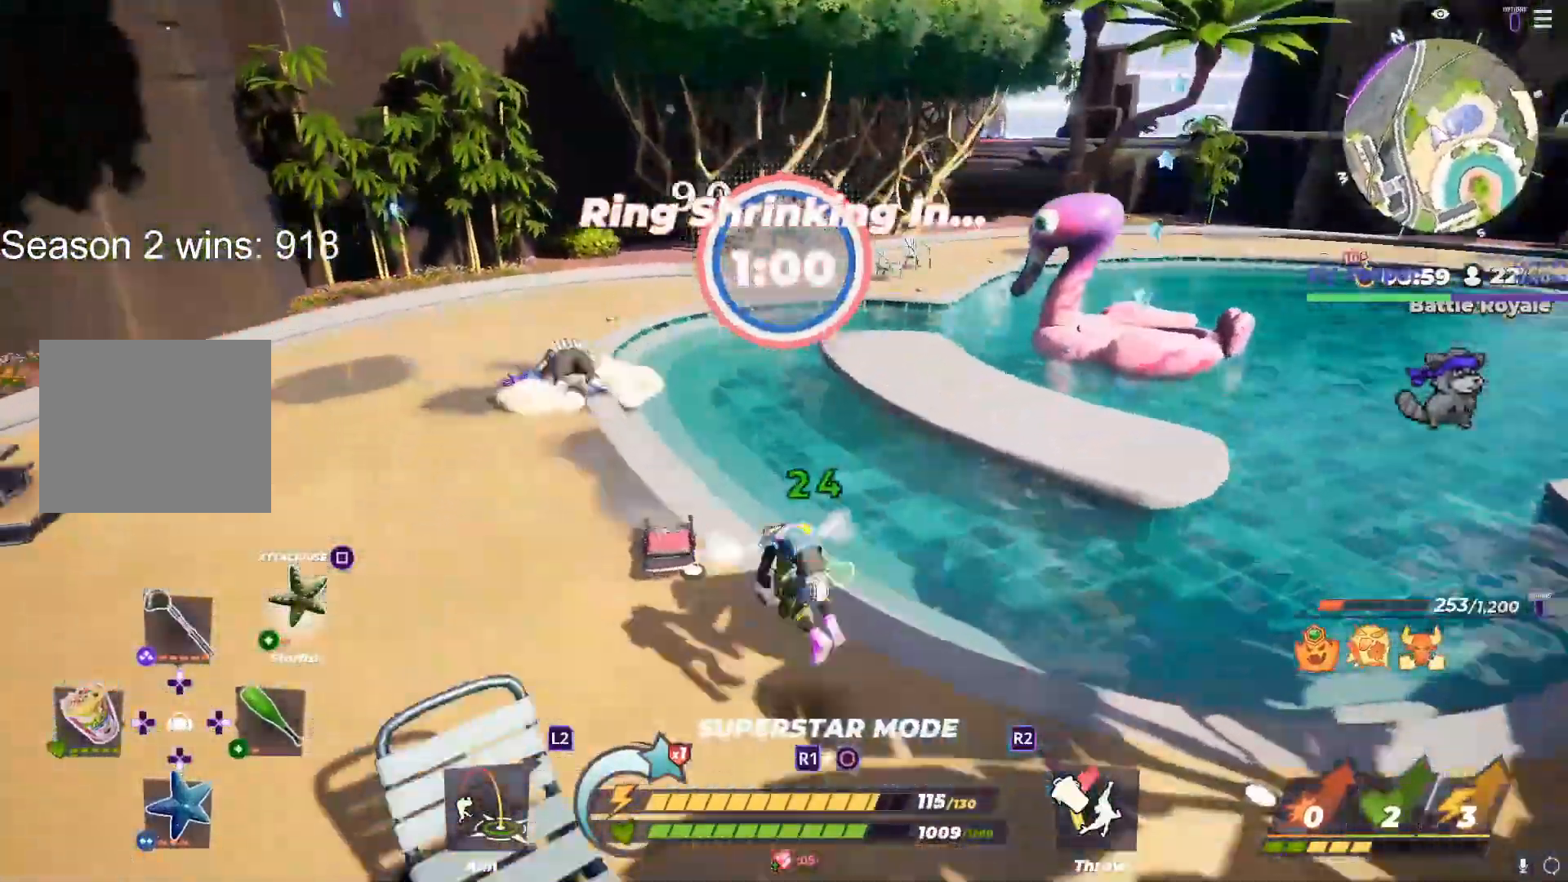
{"buttons": [], "left_stick": "up-left", "right_stick": "center", "events": [[17, "left_stick", "up-left"], [100, "left_stick", "up"], [500, "left_stick", "up-left"]]}